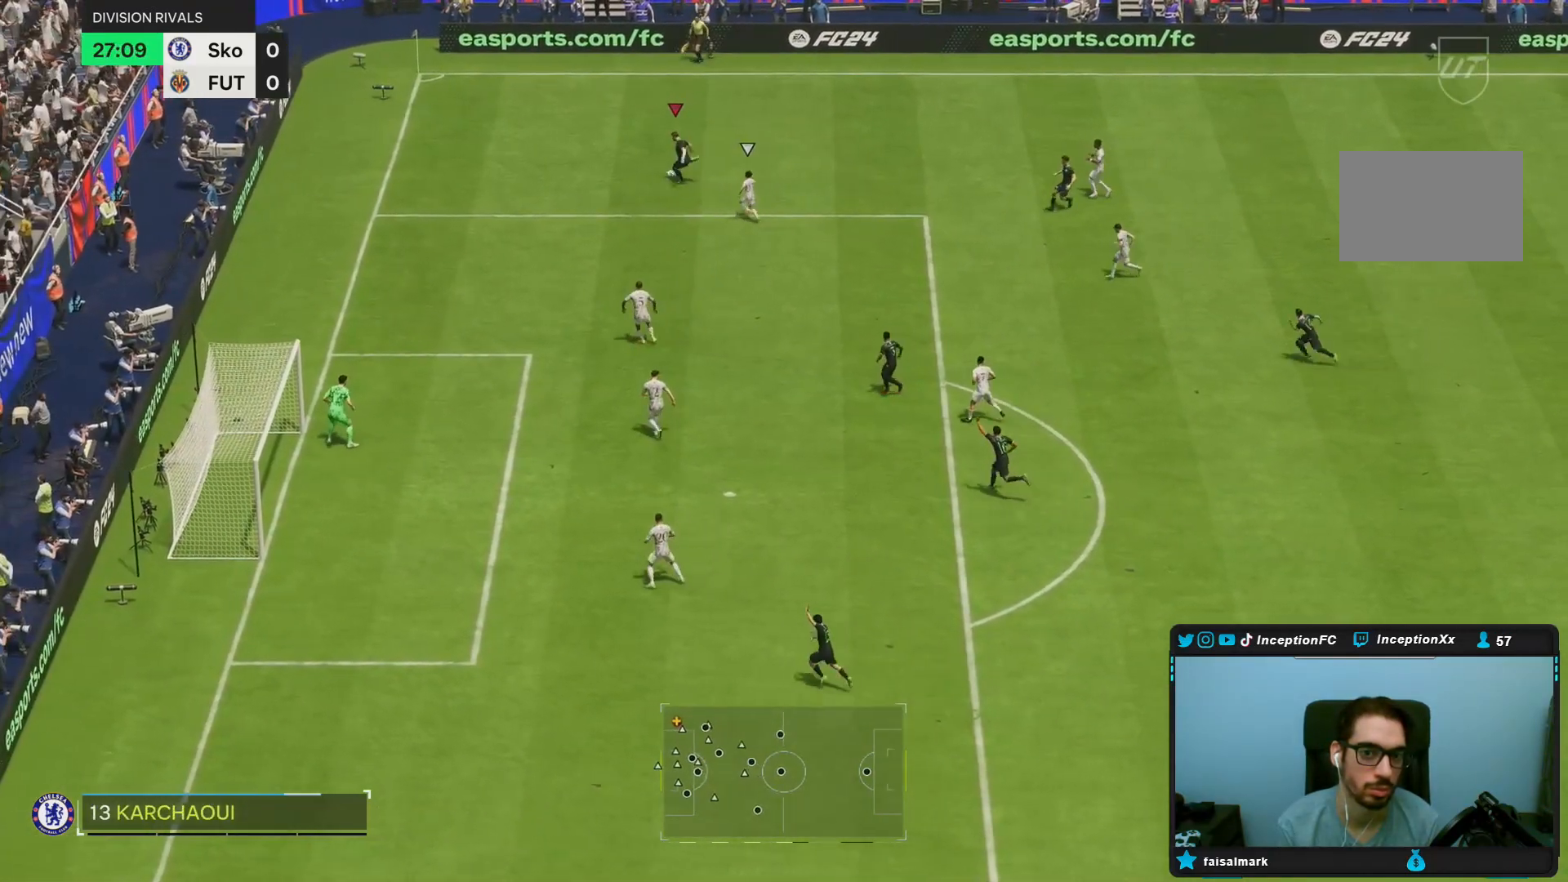
Gameplay with a controller (PlayStation layout); each line is a JSON object with the inputs held at the frame after it. "events" lists button and stick changes between this image and that frame as [ms after this image, input, new state], when the widget could be followed in between. Not read: L3 R1 R3.
{"buttons": [], "left_stick": "down-right", "right_stick": "center", "events": [[283, "left_stick", "down-right"]]}
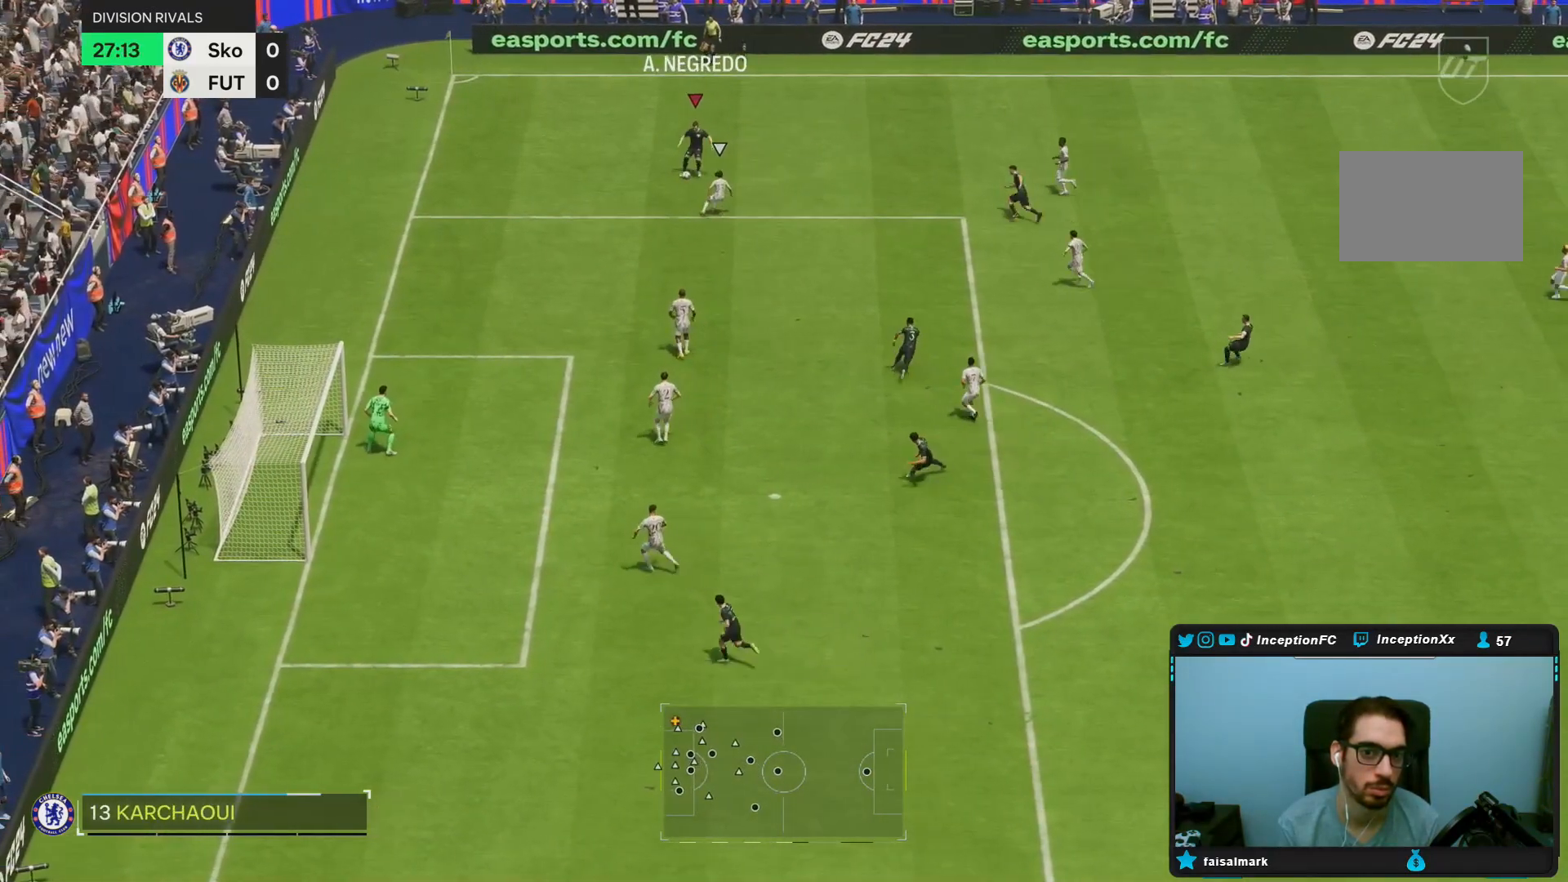
{"buttons": [], "left_stick": "center", "right_stick": "center", "events": [[100, "left_stick", "center"], [183, "R2", "down"], [283, "left_stick", "left"], [367, "left_stick", "down-left"], [383, "R2", "up"], [500, "left_stick", "center"]]}
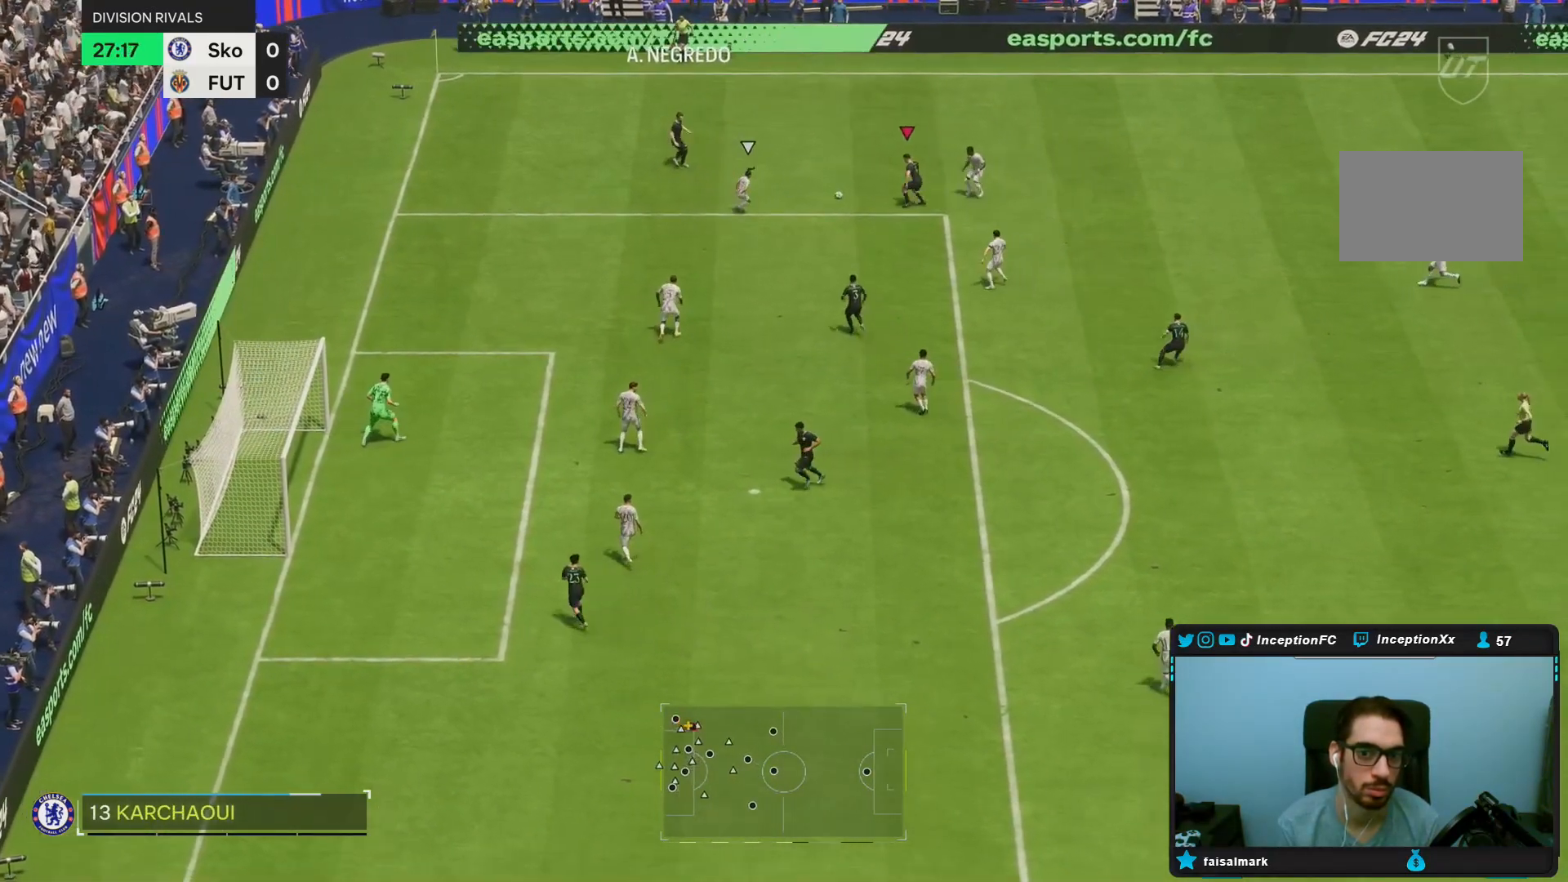
{"buttons": [], "left_stick": "up", "right_stick": "center", "events": [[300, "left_stick", "up"]]}
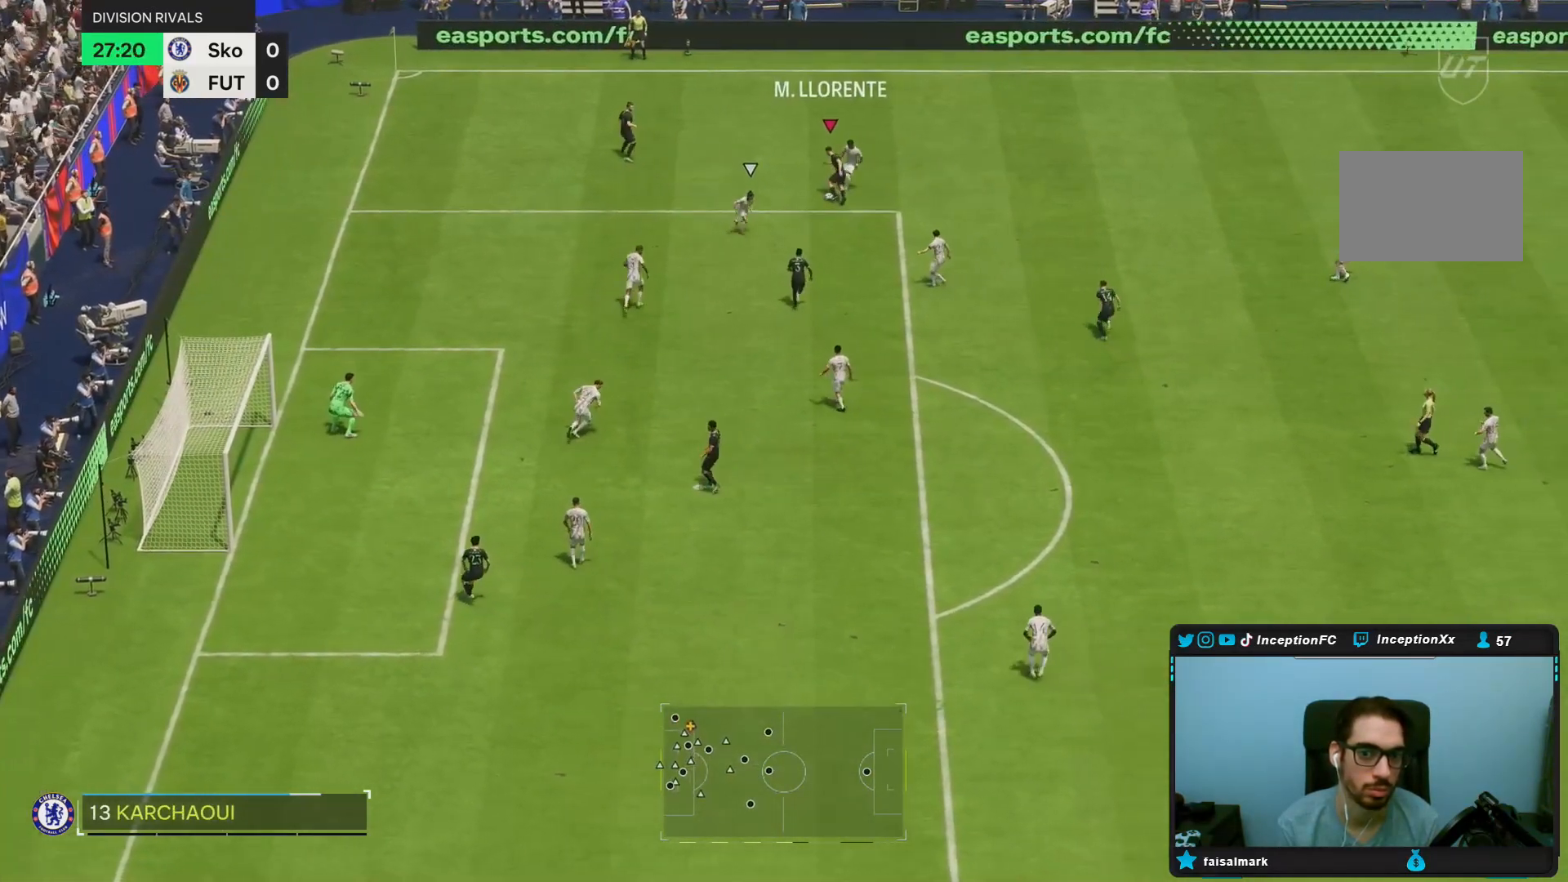
{"buttons": [], "left_stick": "left", "right_stick": "center", "events": [[17, "left_stick", "up-left"], [133, "left_stick", "left"]]}
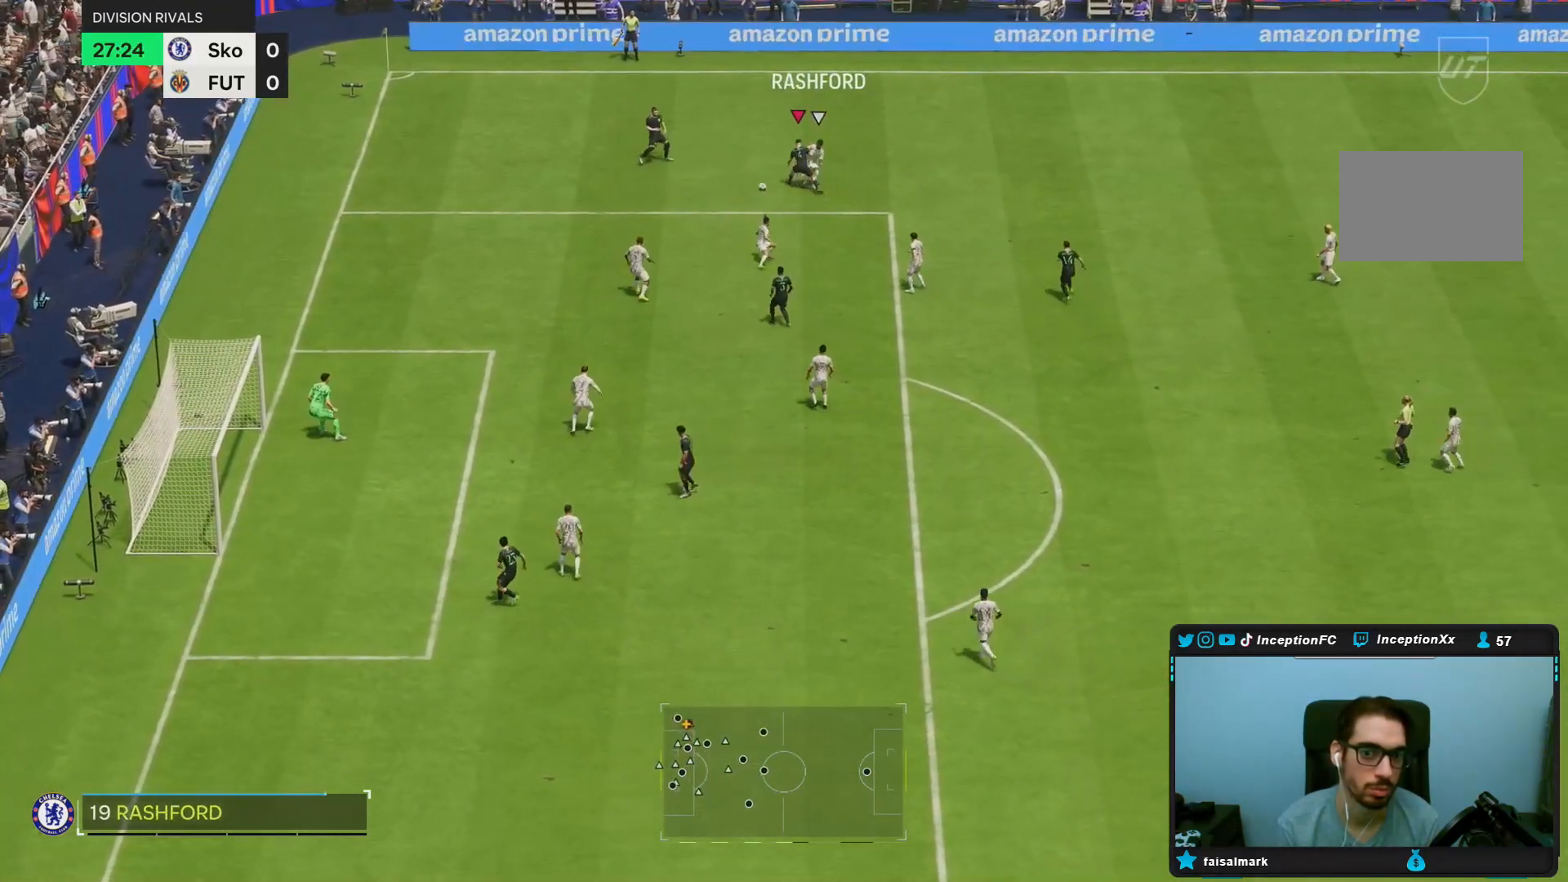
{"buttons": [], "left_stick": "left", "right_stick": "center", "events": [[50, "L2", "down"], [467, "L2", "up"]]}
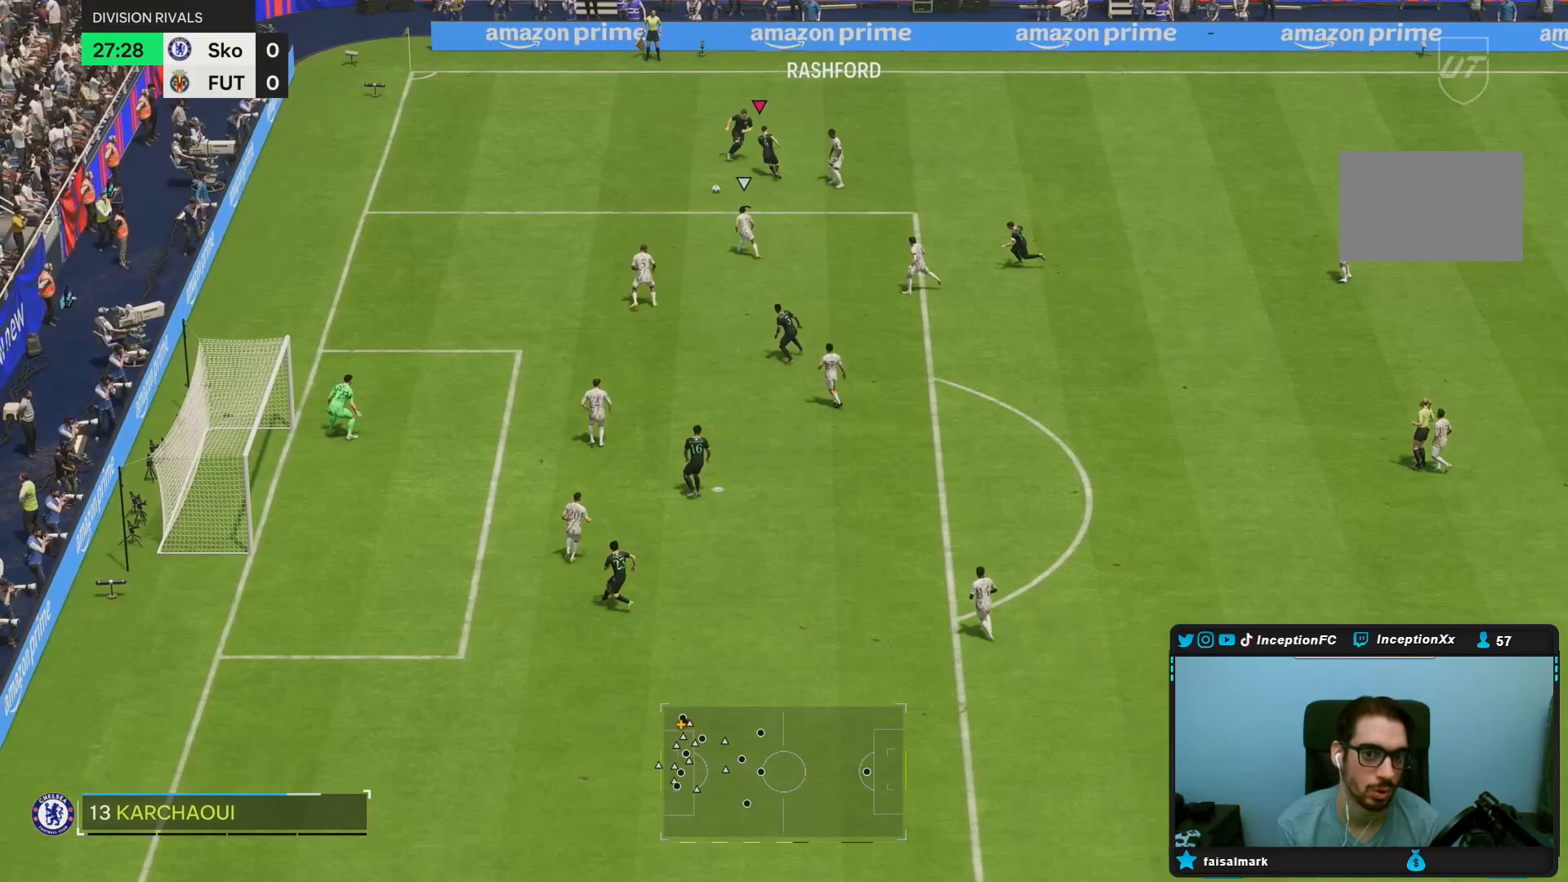
{"buttons": [], "left_stick": "center", "right_stick": "center", "events": [[17, "R2", "down"], [200, "R2", "up"], [350, "left_stick", "center"]]}
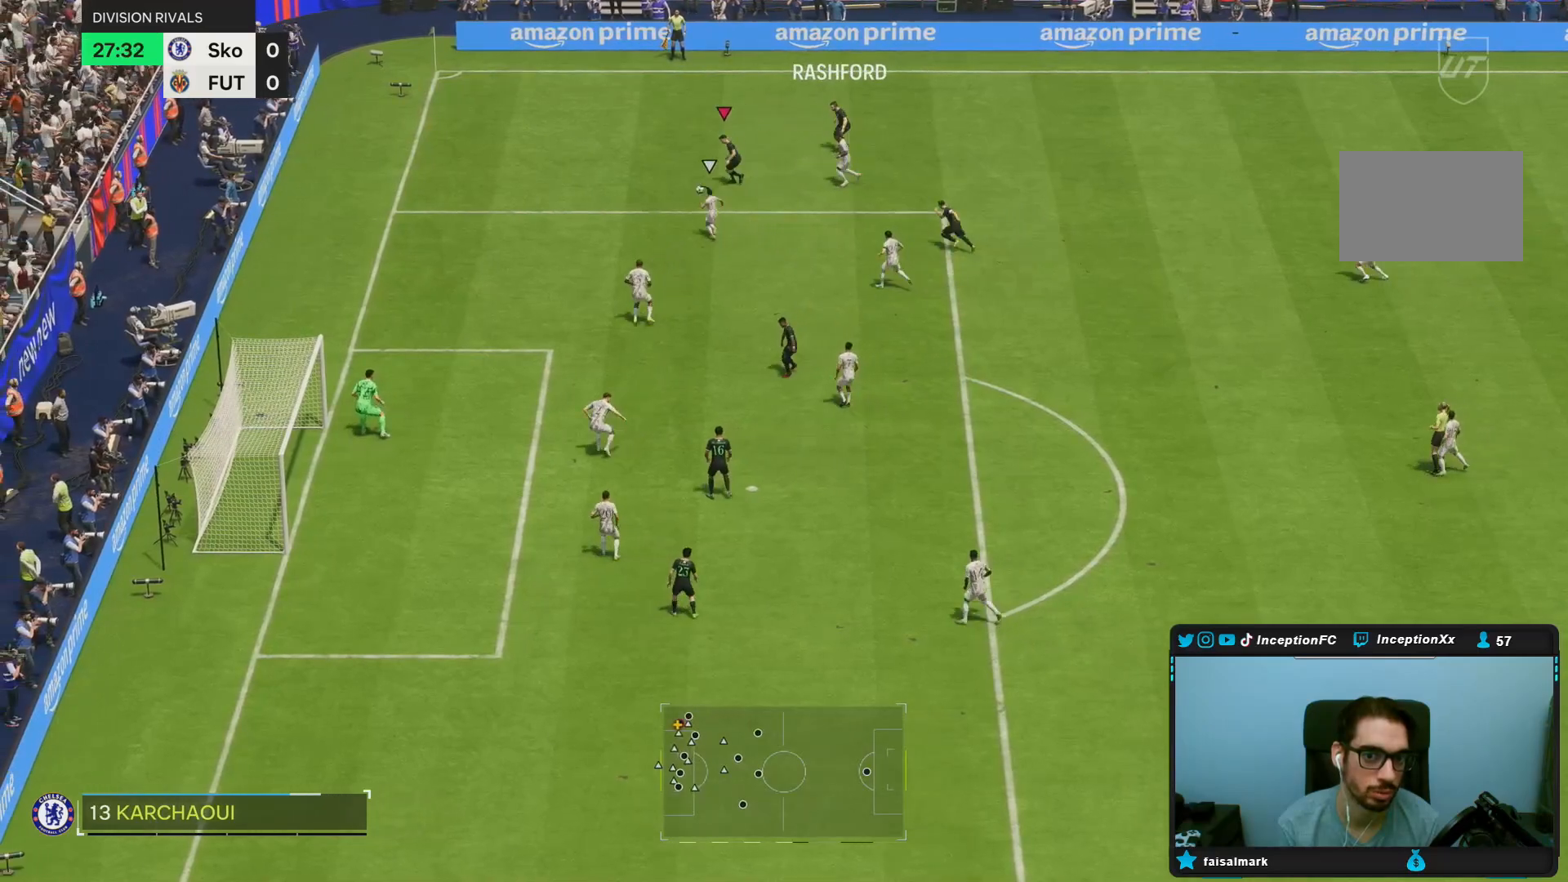
{"buttons": [], "left_stick": "right", "right_stick": "center", "events": [[33, "left_stick", "down-right"], [167, "left_stick", "right"]]}
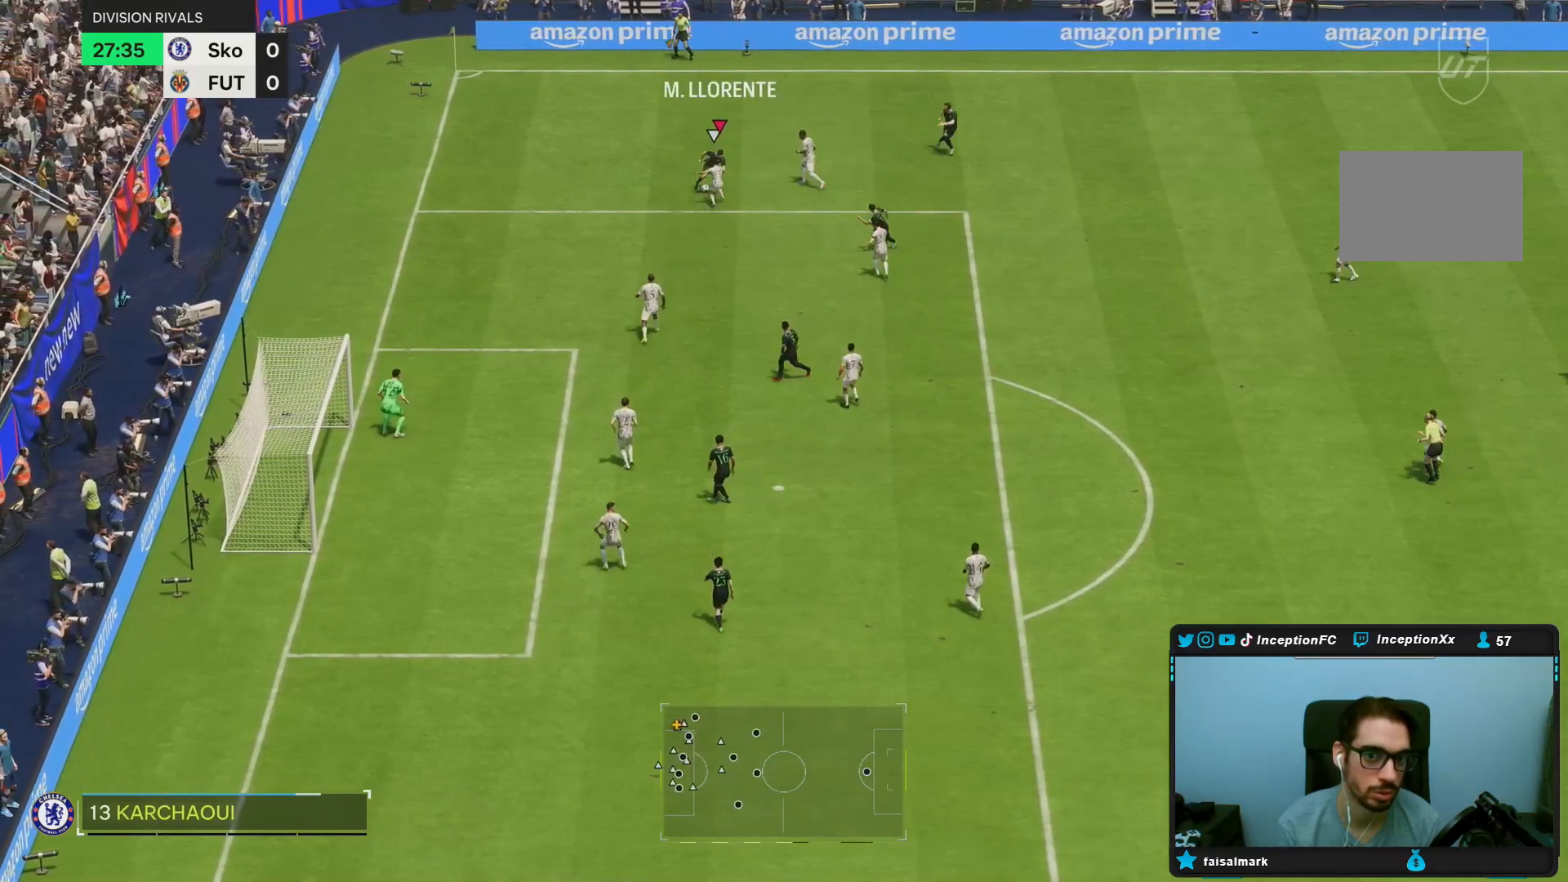
{"buttons": ["L2"], "left_stick": "right", "right_stick": "center", "events": [[100, "L2", "down"]]}
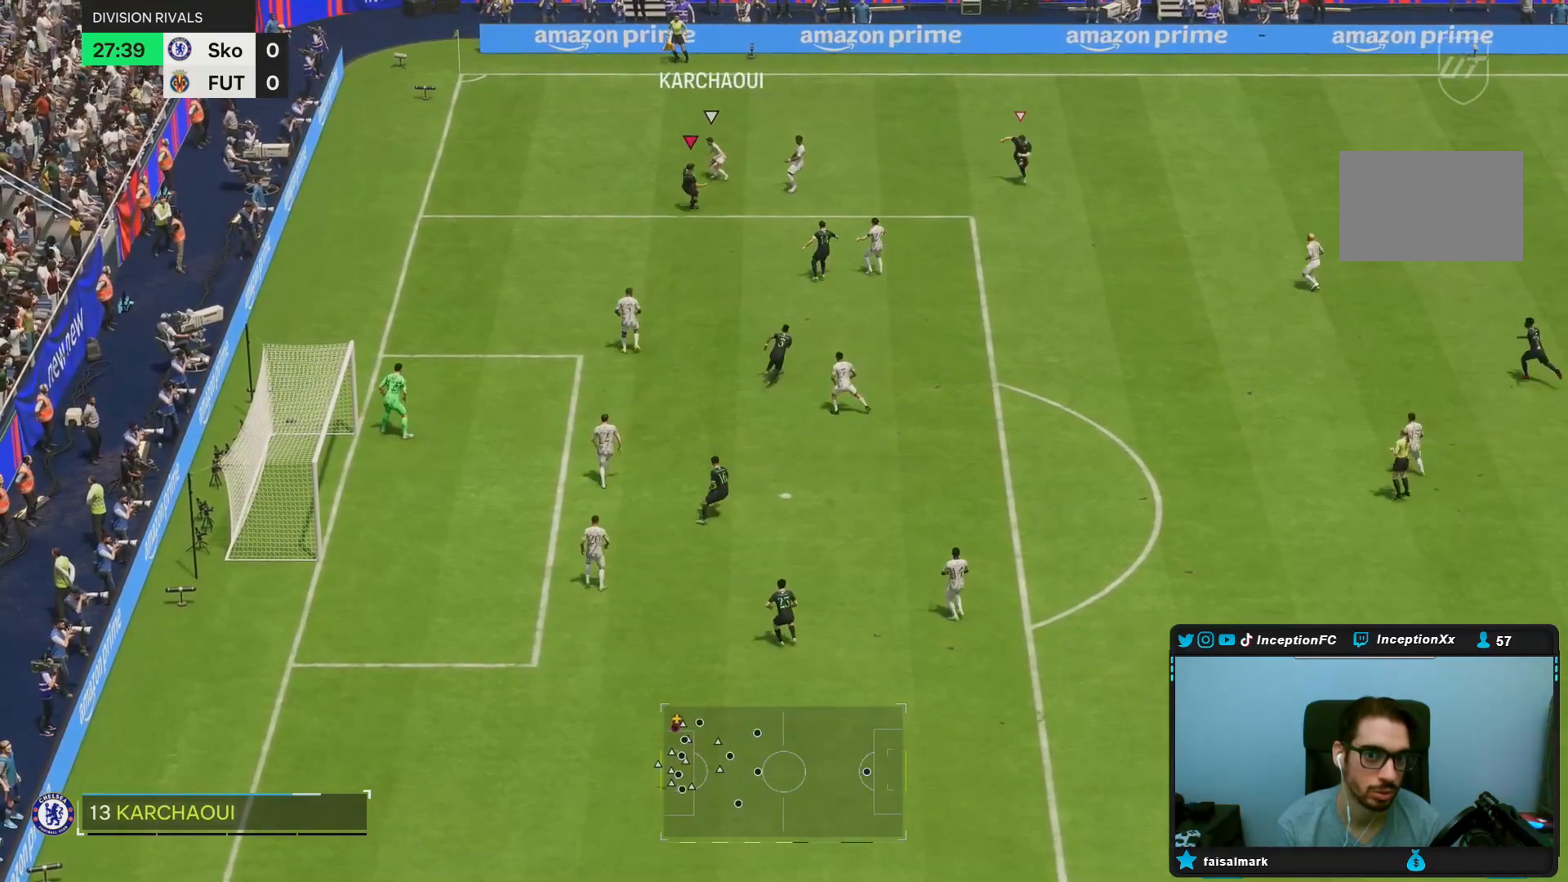
{"buttons": ["L2"], "left_stick": "up-left", "right_stick": "center", "events": [[100, "left_stick", "up-right"], [250, "L2", "up"], [250, "right_stick", "up-right"], [267, "left_stick", "up-left"], [367, "right_stick", "center"], [417, "L2", "down"]]}
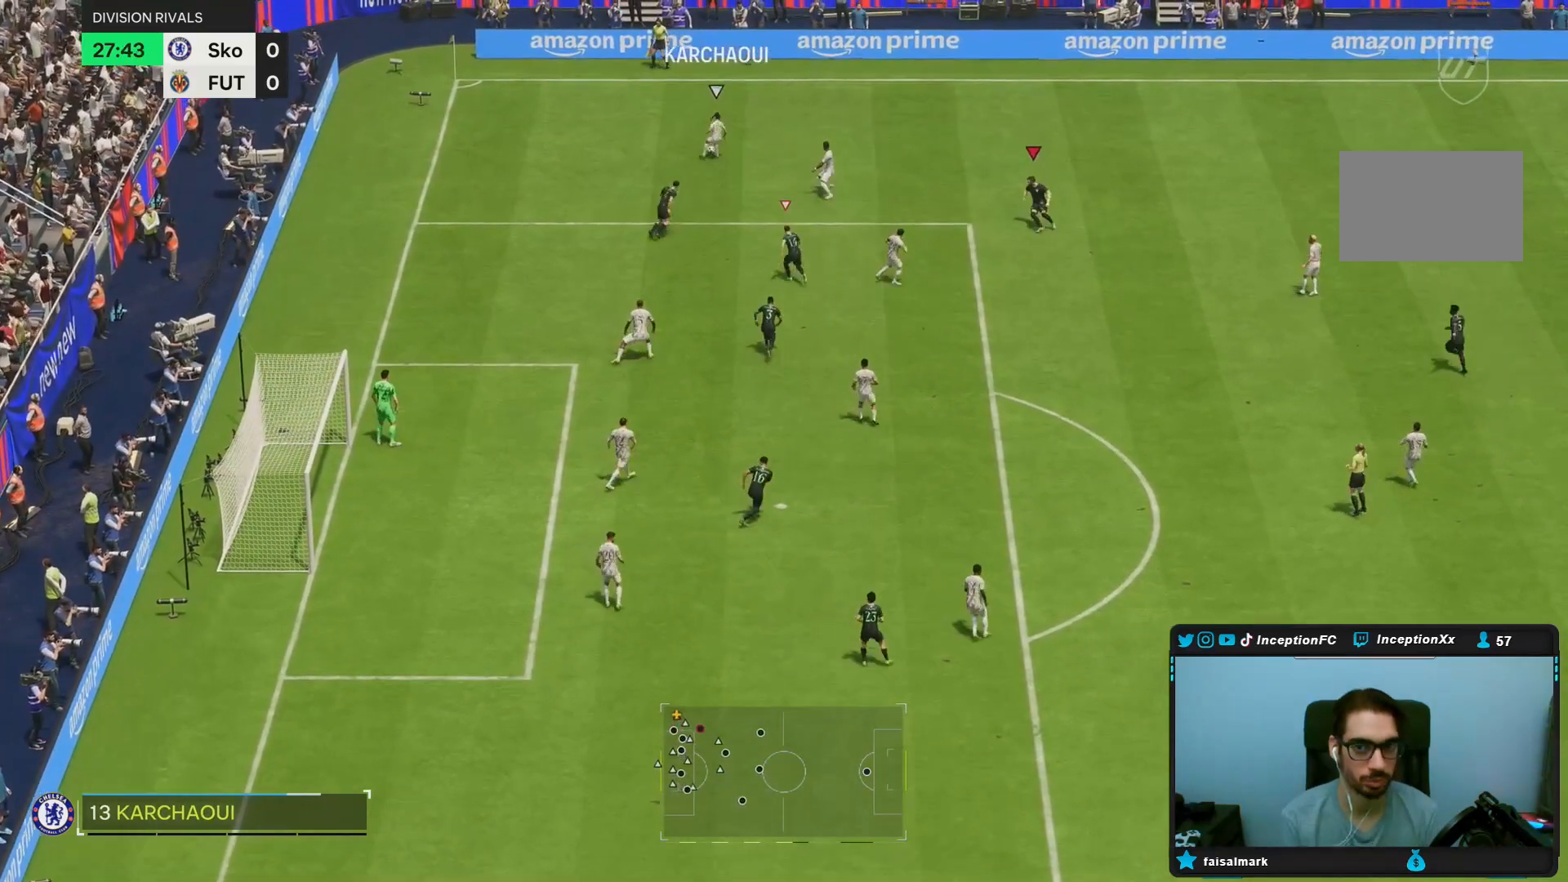
{"buttons": [], "left_stick": "up", "right_stick": "center", "events": [[33, "left_stick", "up"], [333, "left_stick", "up-left"], [433, "left_stick", "up"], [467, "L2", "up"]]}
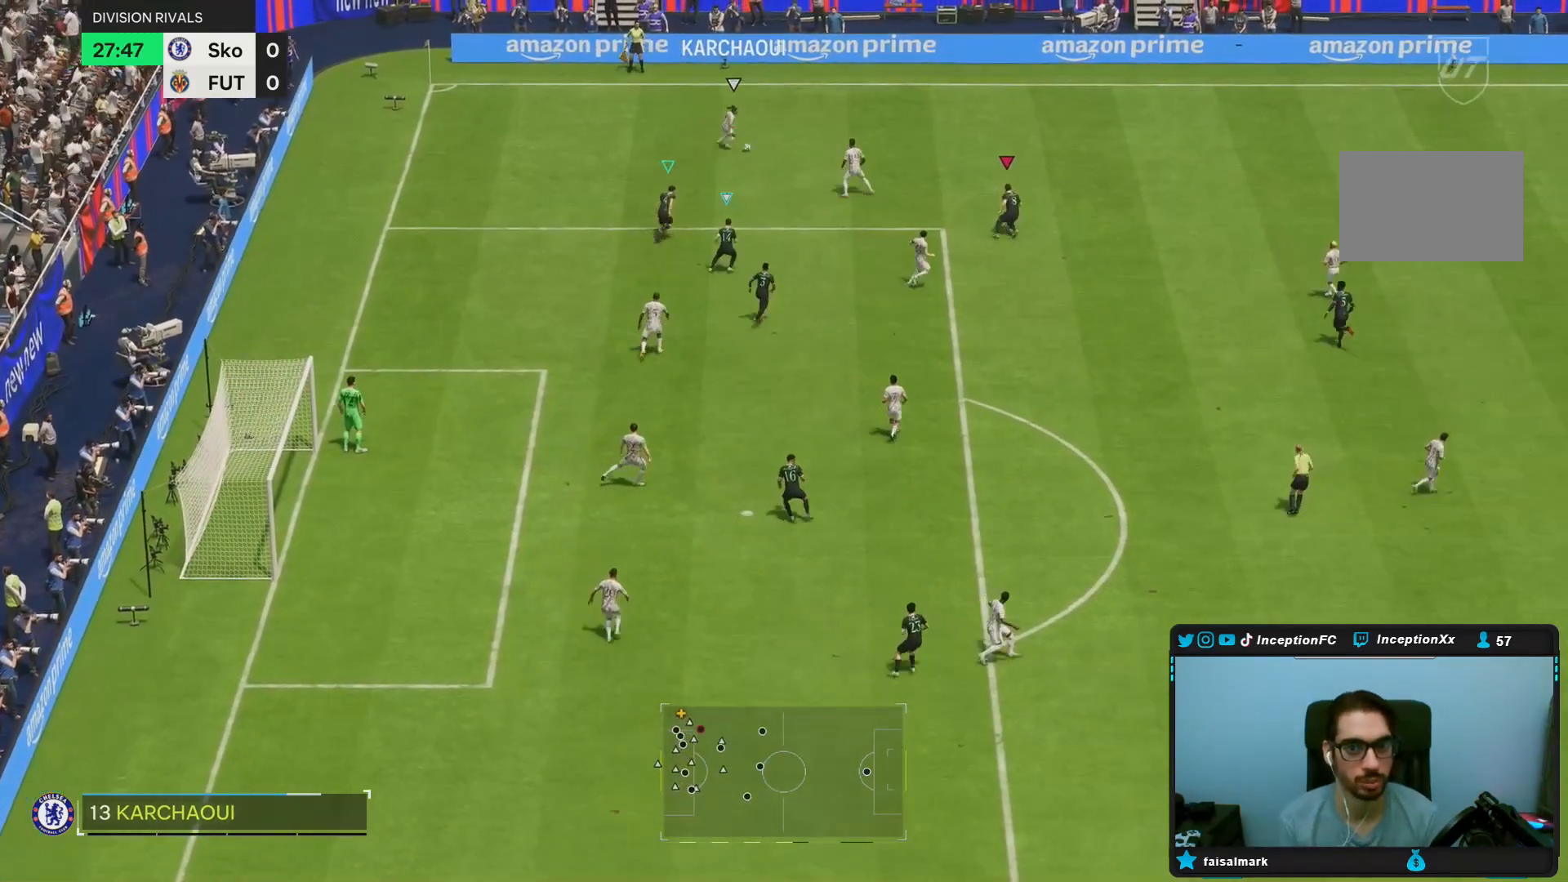
{"buttons": ["R2"], "left_stick": "up-right", "right_stick": "center", "events": [[100, "R2", "down"], [500, "left_stick", "up-right"]]}
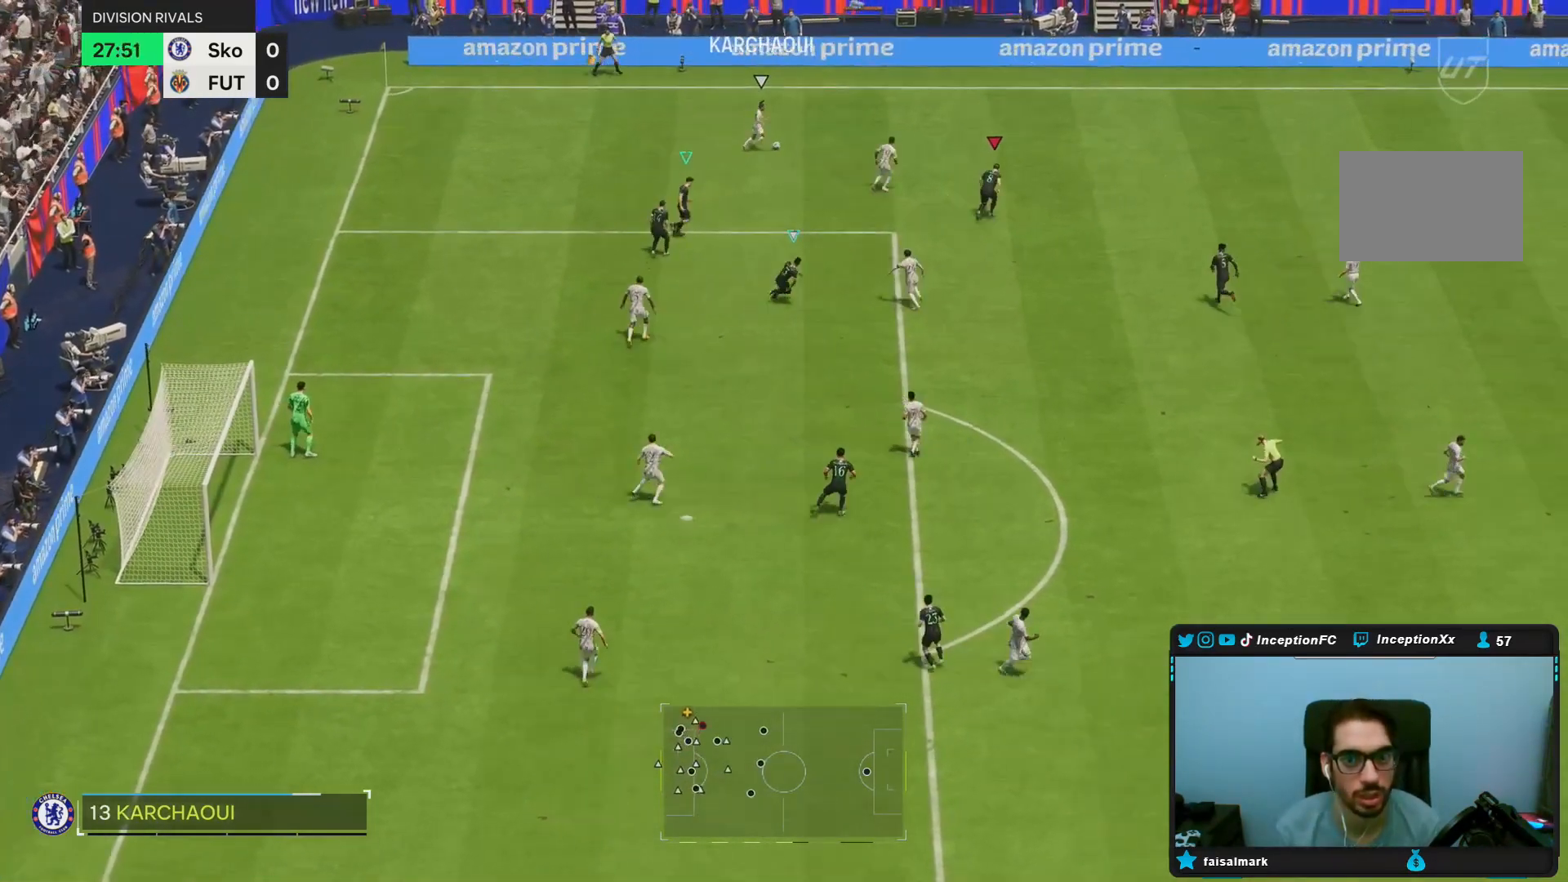
{"buttons": [], "left_stick": "down", "right_stick": "center", "events": [[367, "R2", "up"], [367, "left_stick", "down"]]}
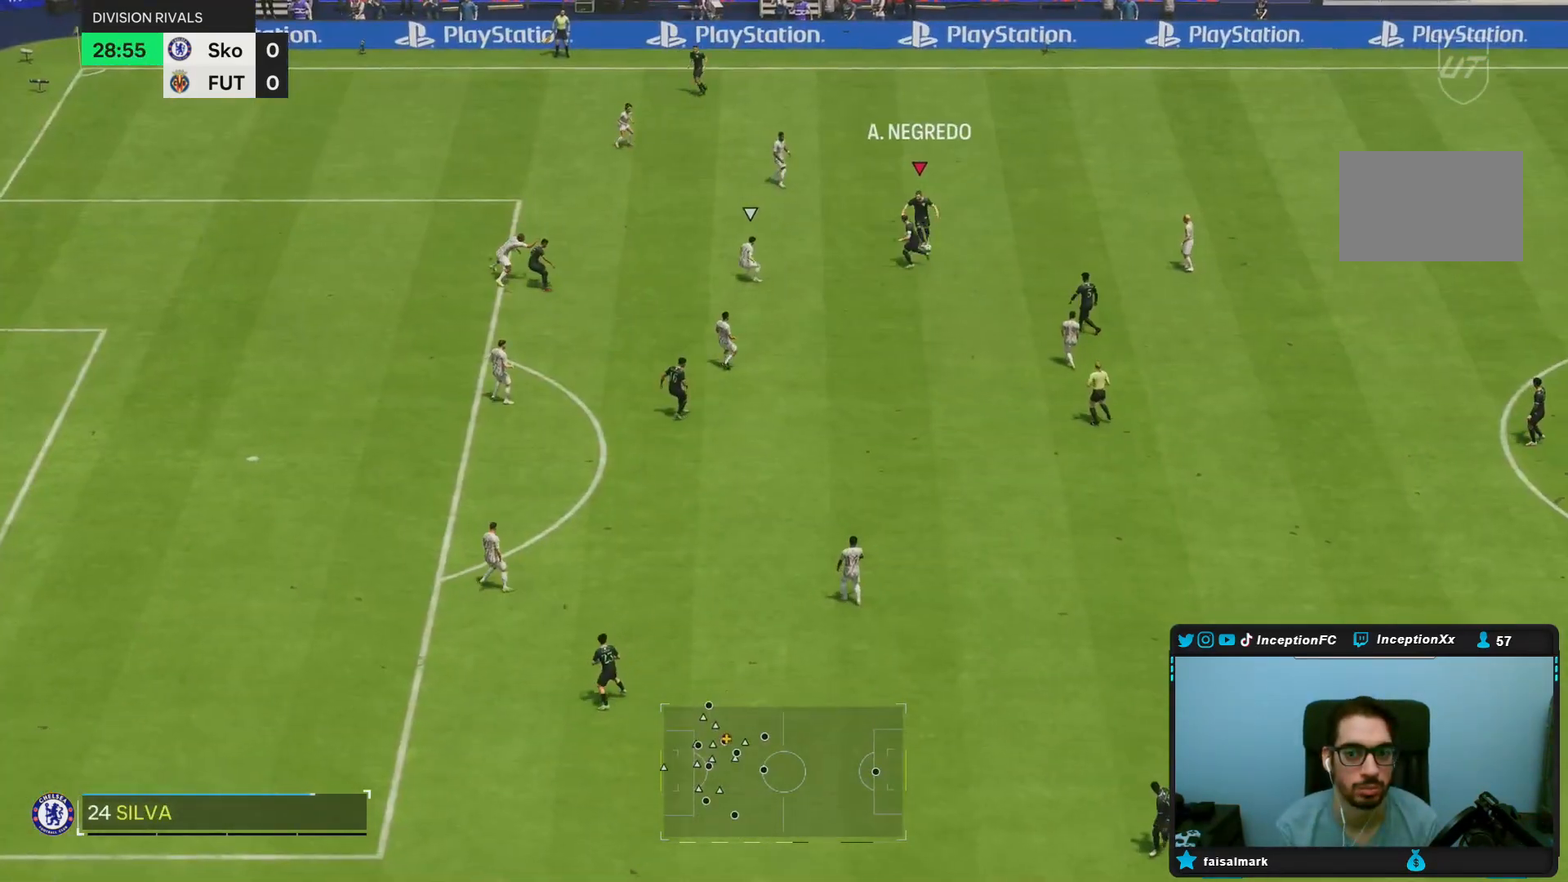
{"buttons": [], "left_stick": "down", "right_stick": "center", "events": []}
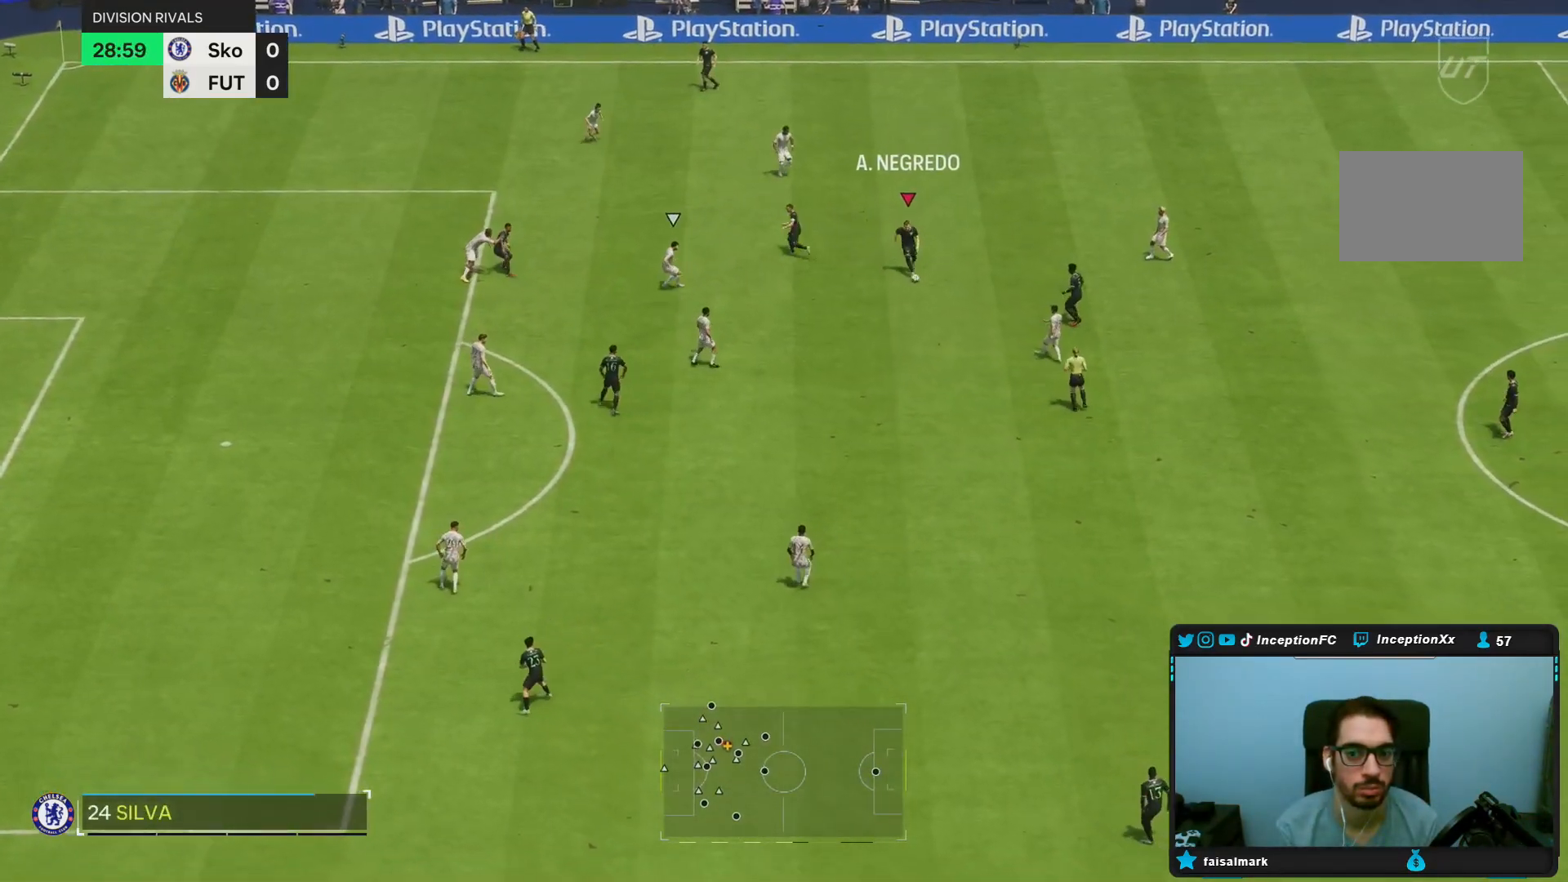
{"buttons": [], "left_stick": "down", "right_stick": "center", "events": []}
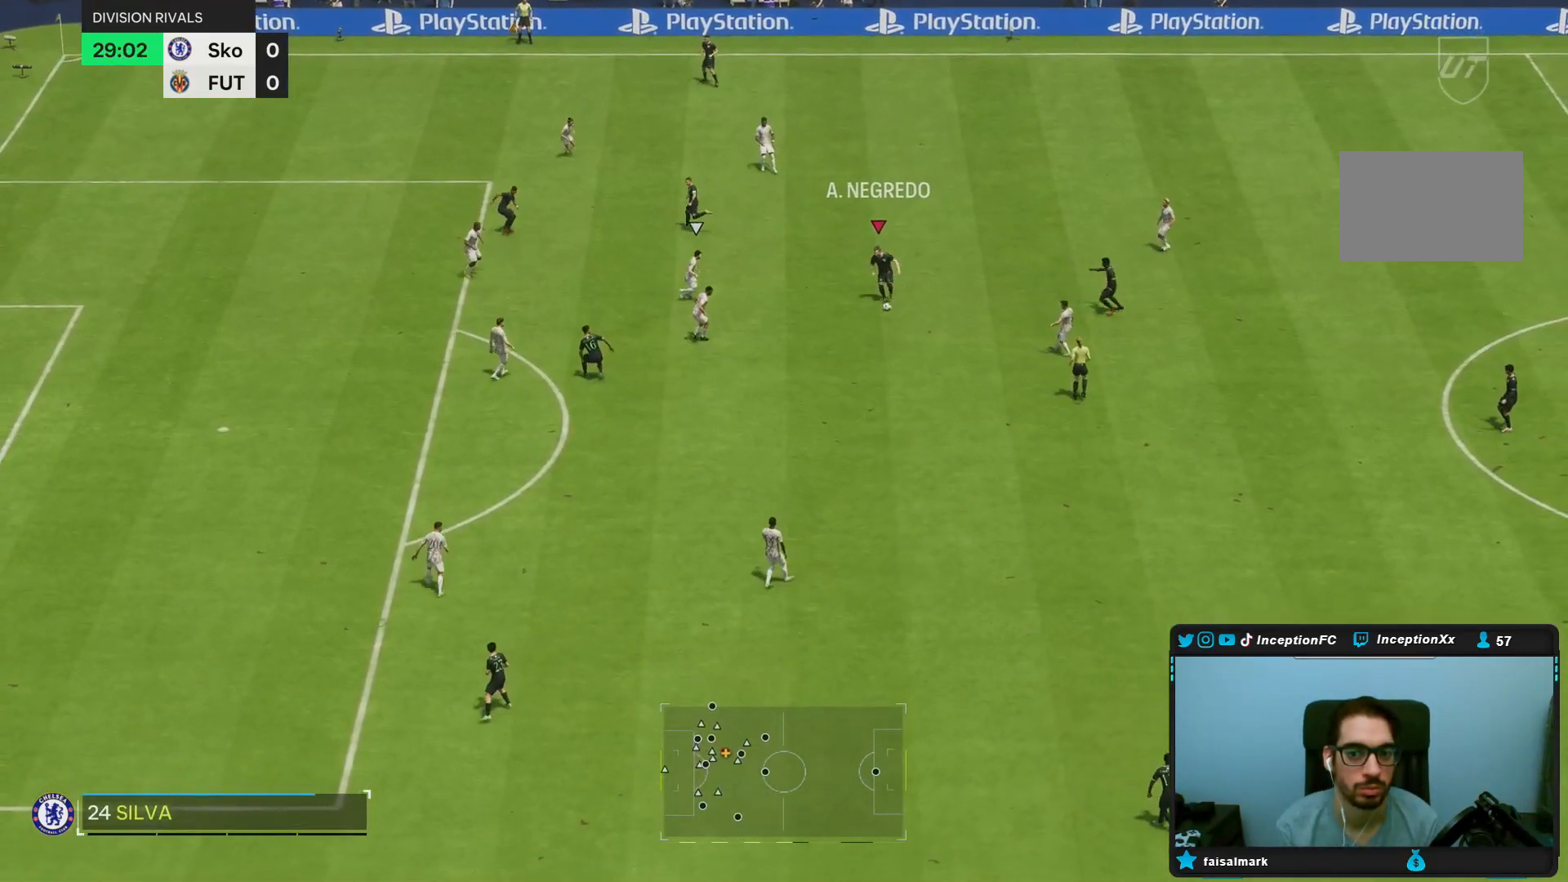
{"buttons": ["R2"], "left_stick": "down-left", "right_stick": "center", "events": [[383, "left_stick", "down-left"], [400, "R2", "down"]]}
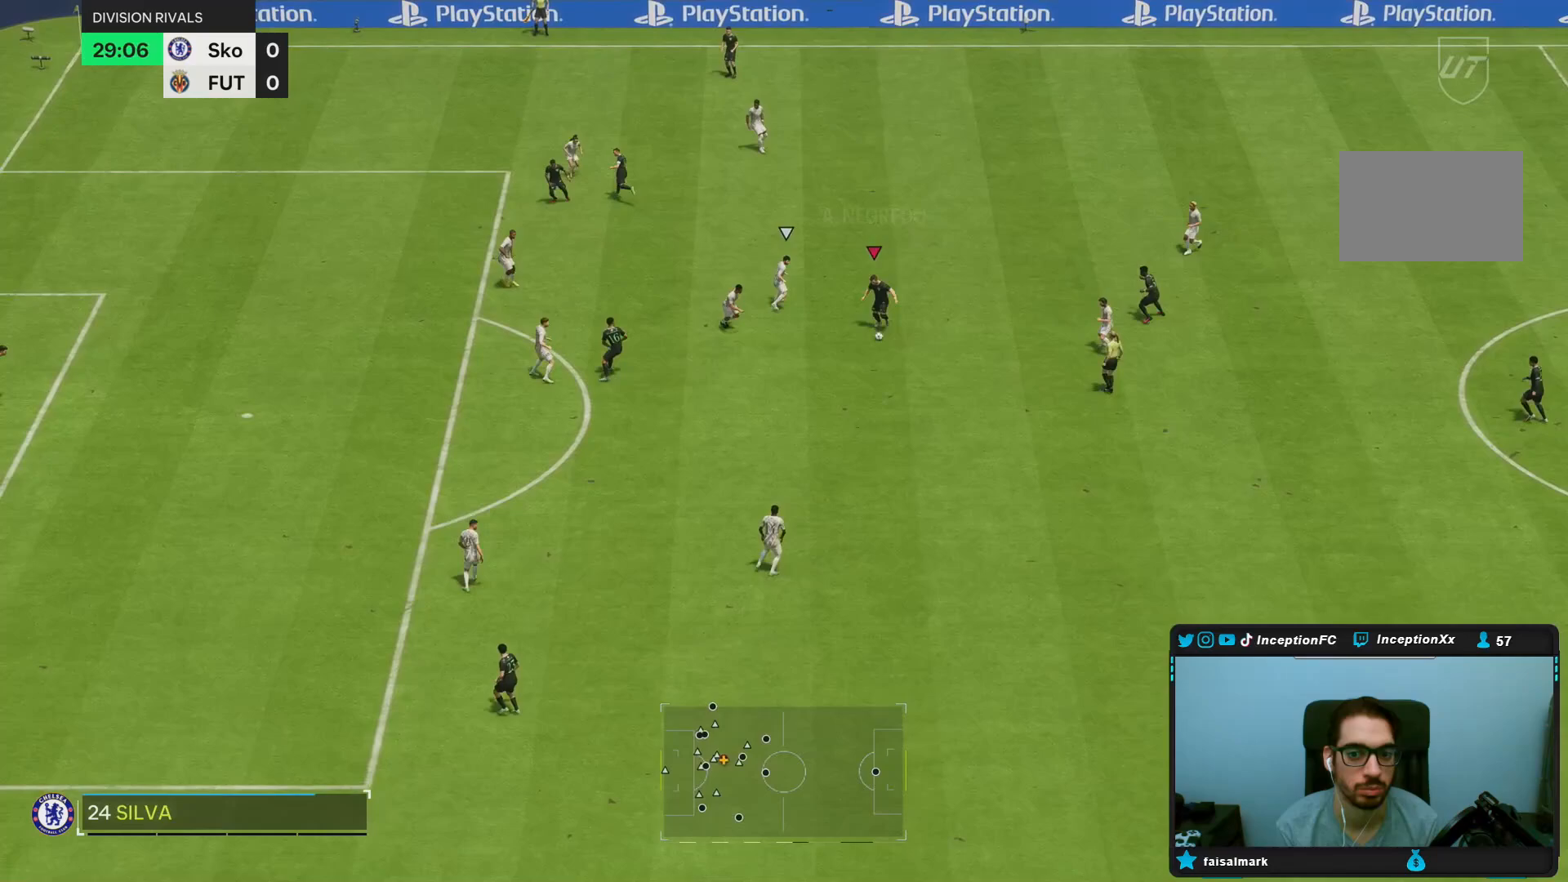
{"buttons": ["R2"], "left_stick": "down-left", "right_stick": "center", "events": []}
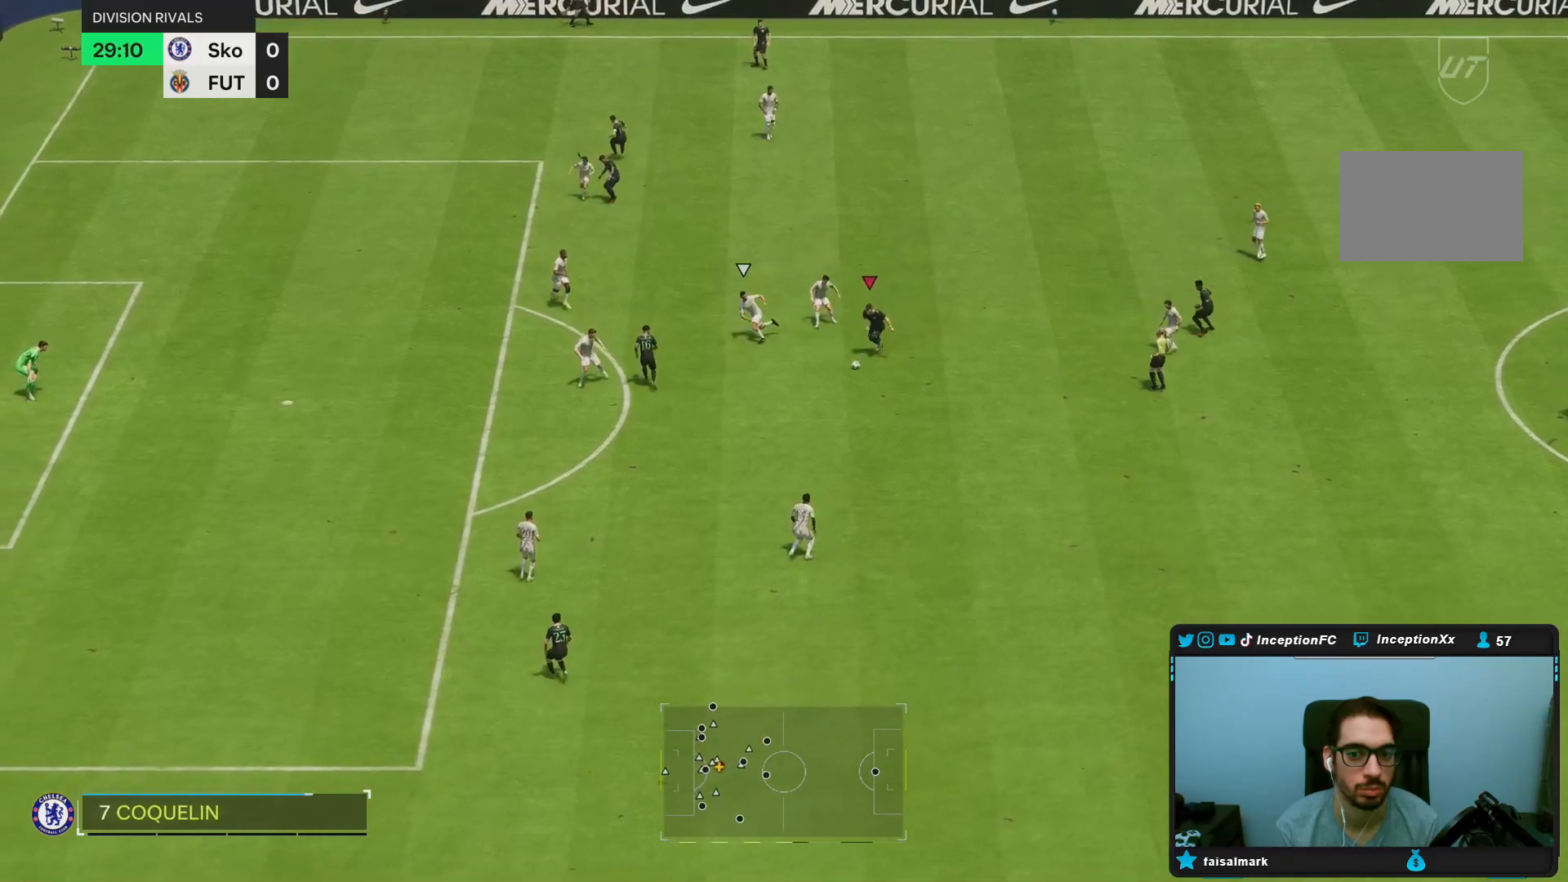
{"buttons": ["R2"], "left_stick": "down-left", "right_stick": "center", "events": []}
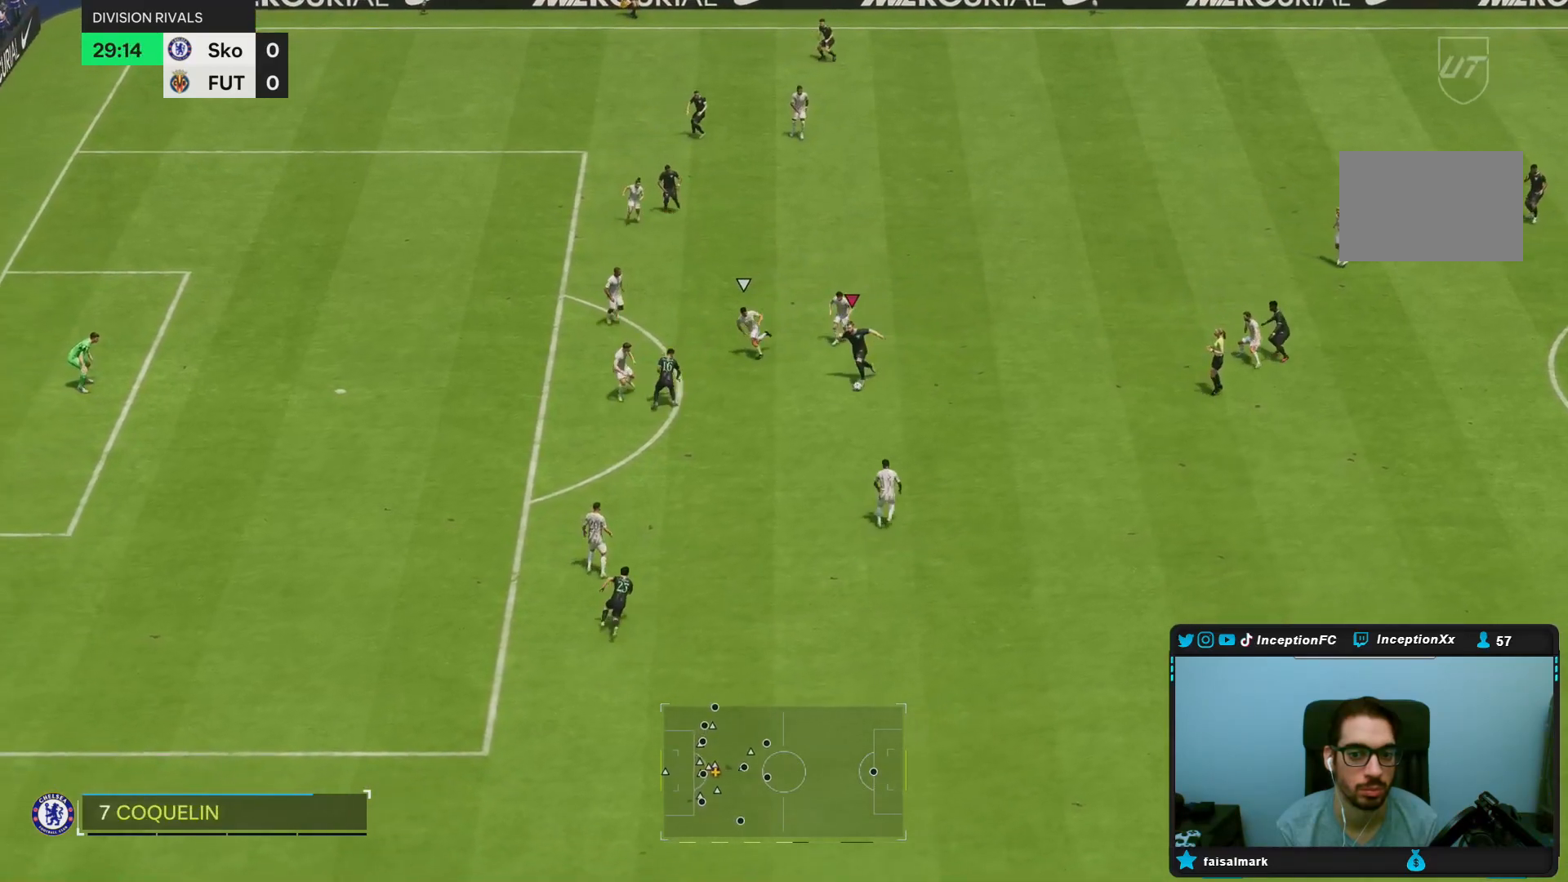
{"buttons": ["R2"], "left_stick": "down-left", "right_stick": "center", "events": []}
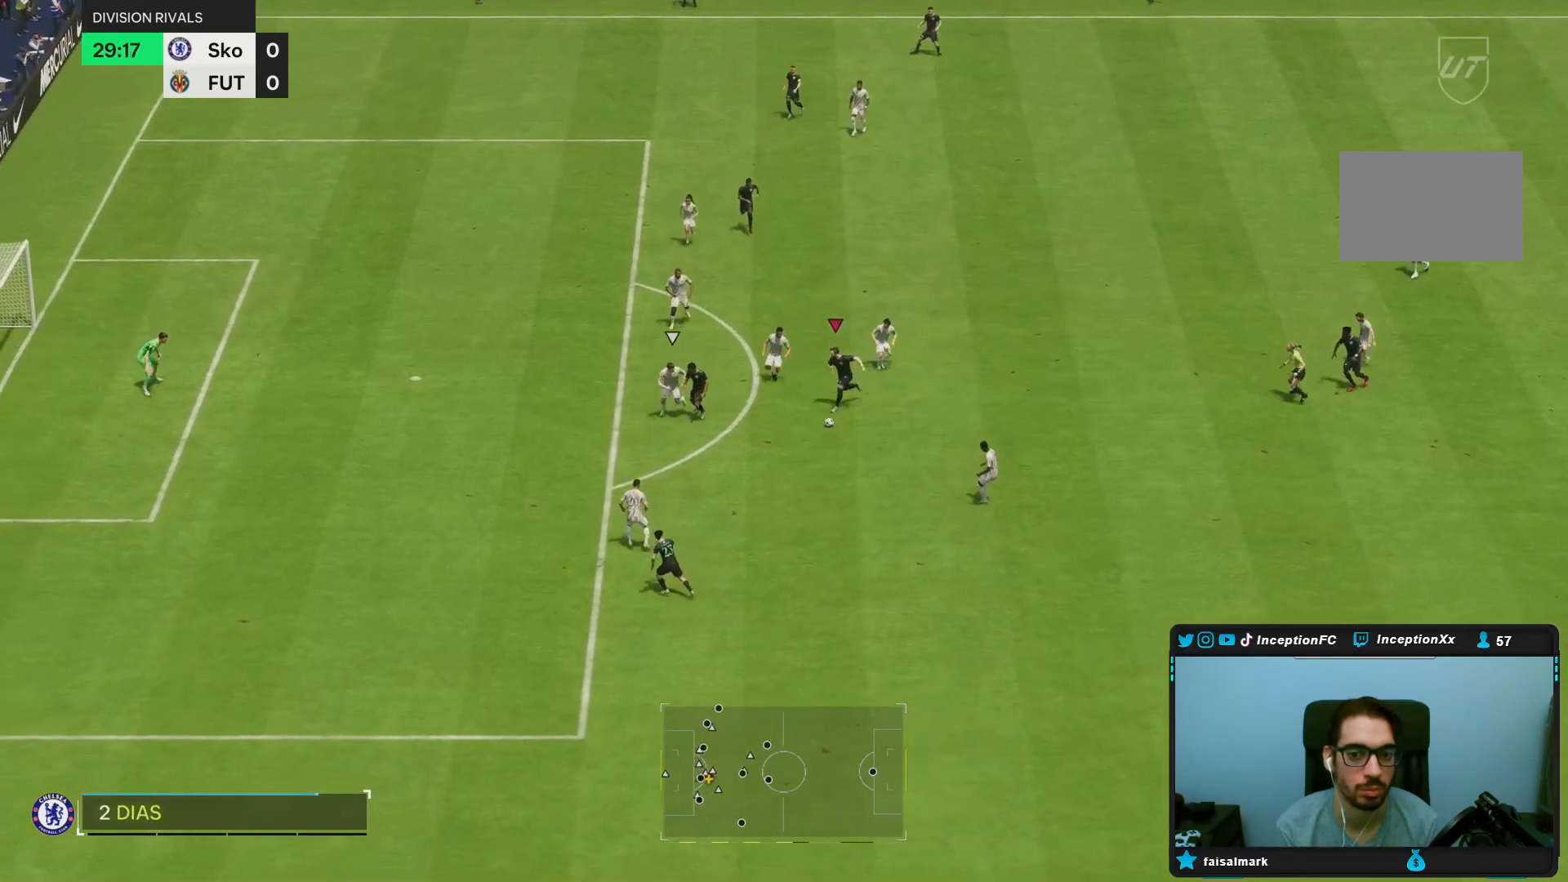
{"buttons": [], "left_stick": "center", "right_stick": "center", "events": [[33, "left_stick", "center"], [50, "R2", "up"], [100, "right_stick", "down-right"], [217, "right_stick", "center"]]}
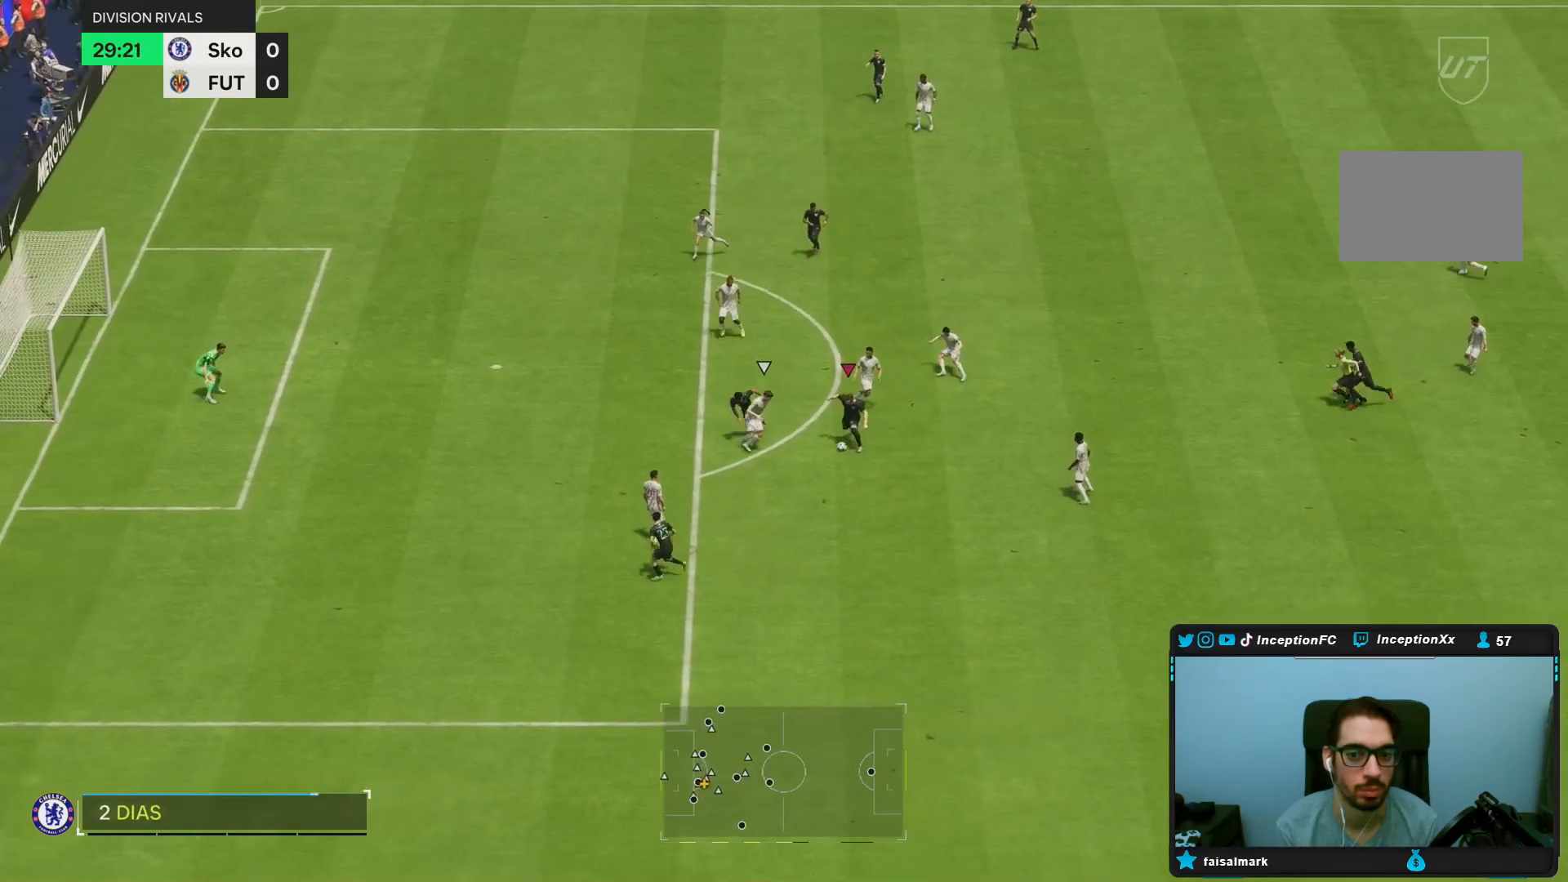
{"buttons": ["L2"], "left_stick": "down-right", "right_stick": "center", "events": [[133, "left_stick", "down-right"], [433, "L2", "down"]]}
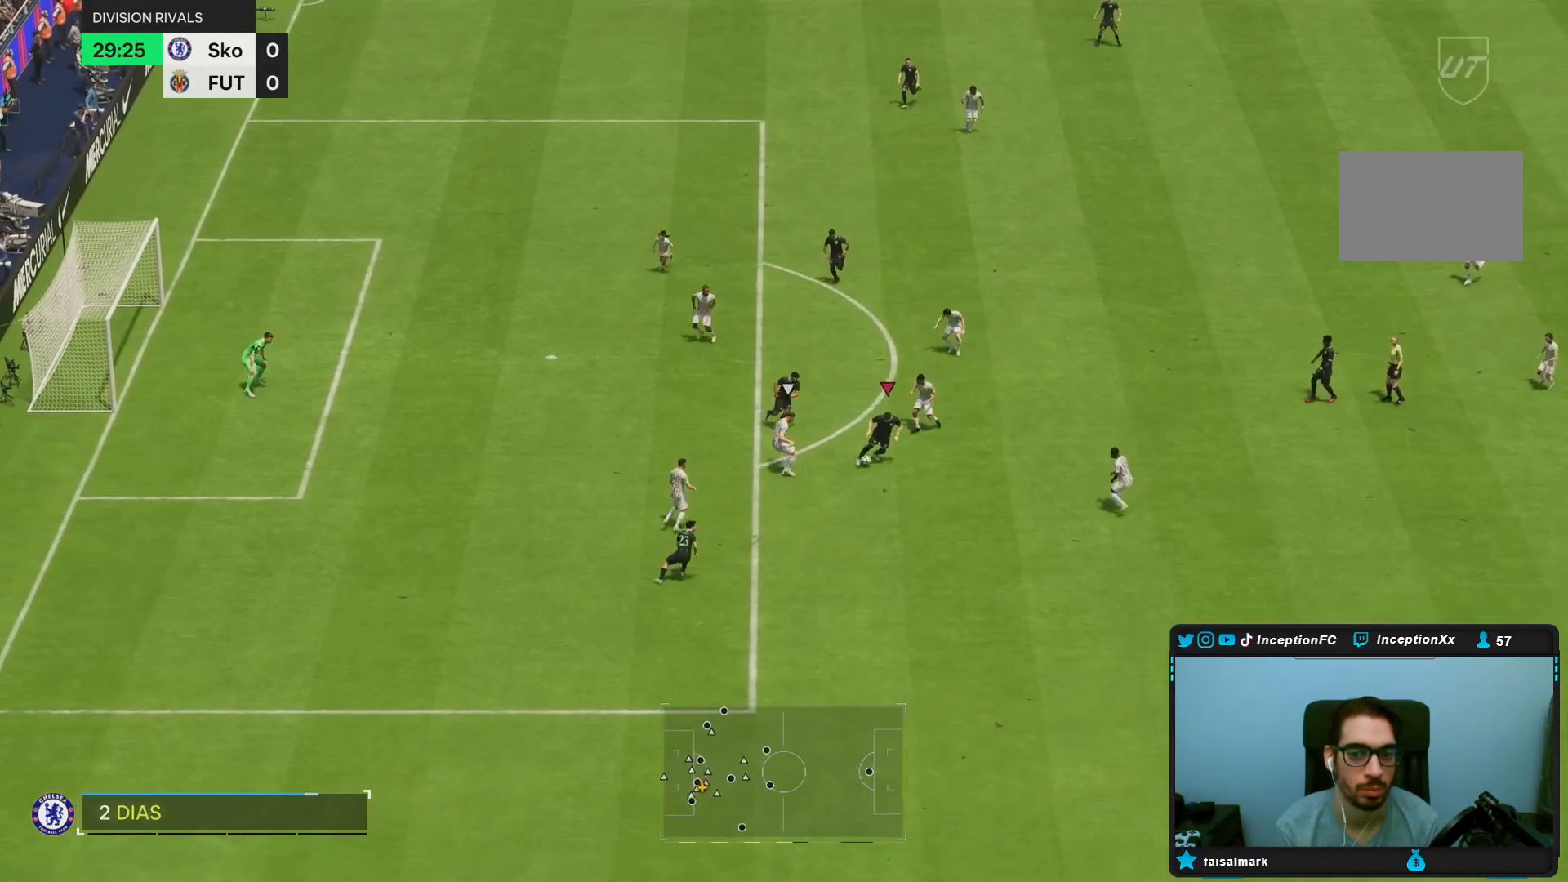
{"buttons": [], "left_stick": "center", "right_stick": "center", "events": [[417, "left_stick", "center"], [433, "L2", "up"]]}
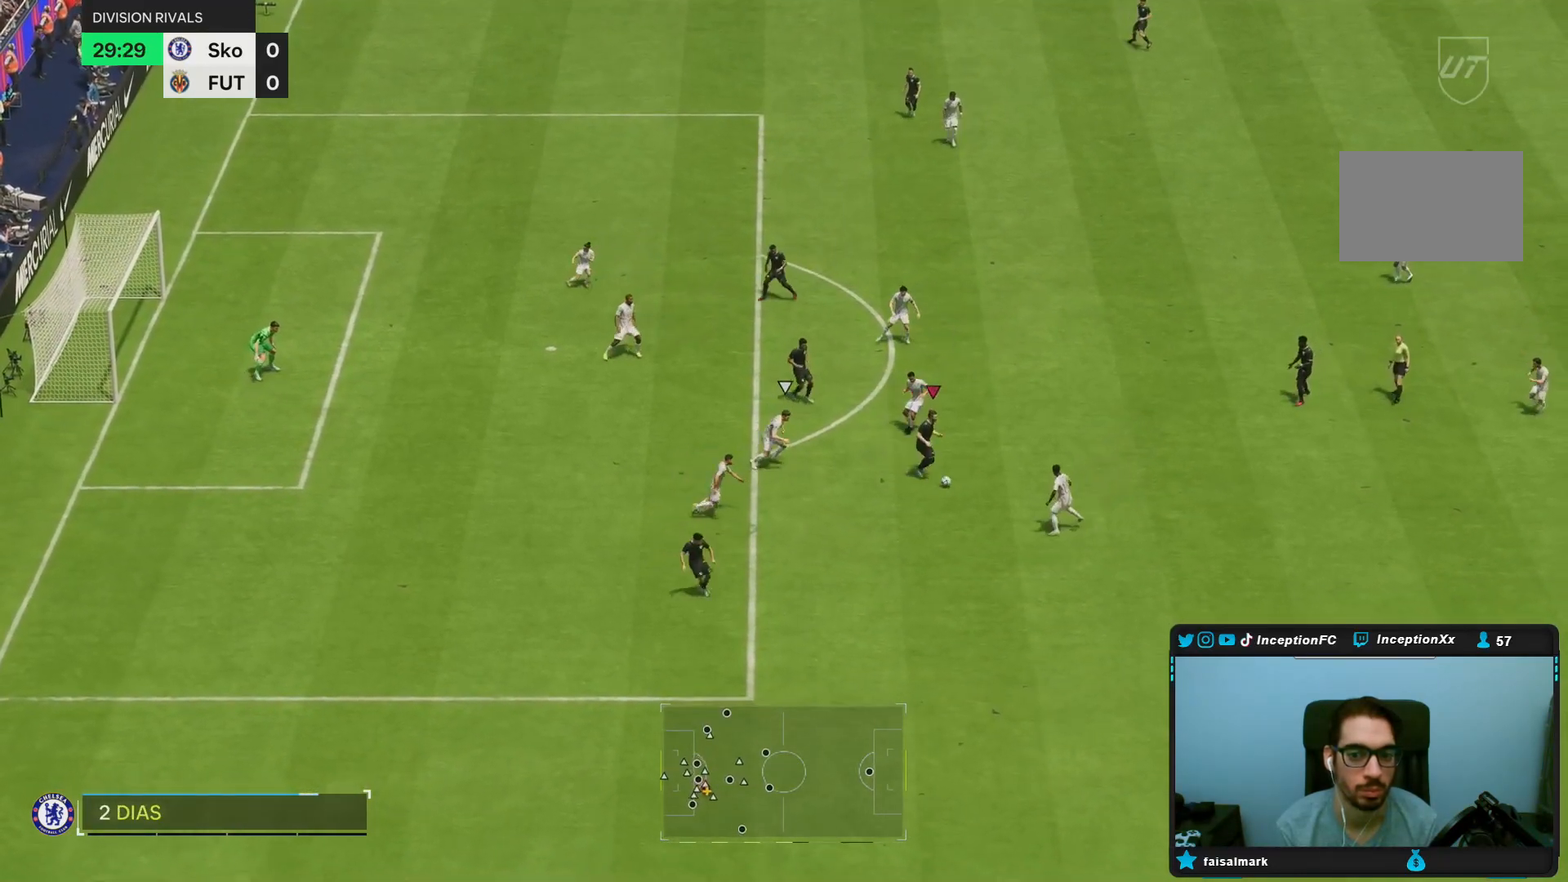
{"buttons": [], "left_stick": "center", "right_stick": "center", "events": [[67, "left_stick", "up-right"], [317, "left_stick", "center"]]}
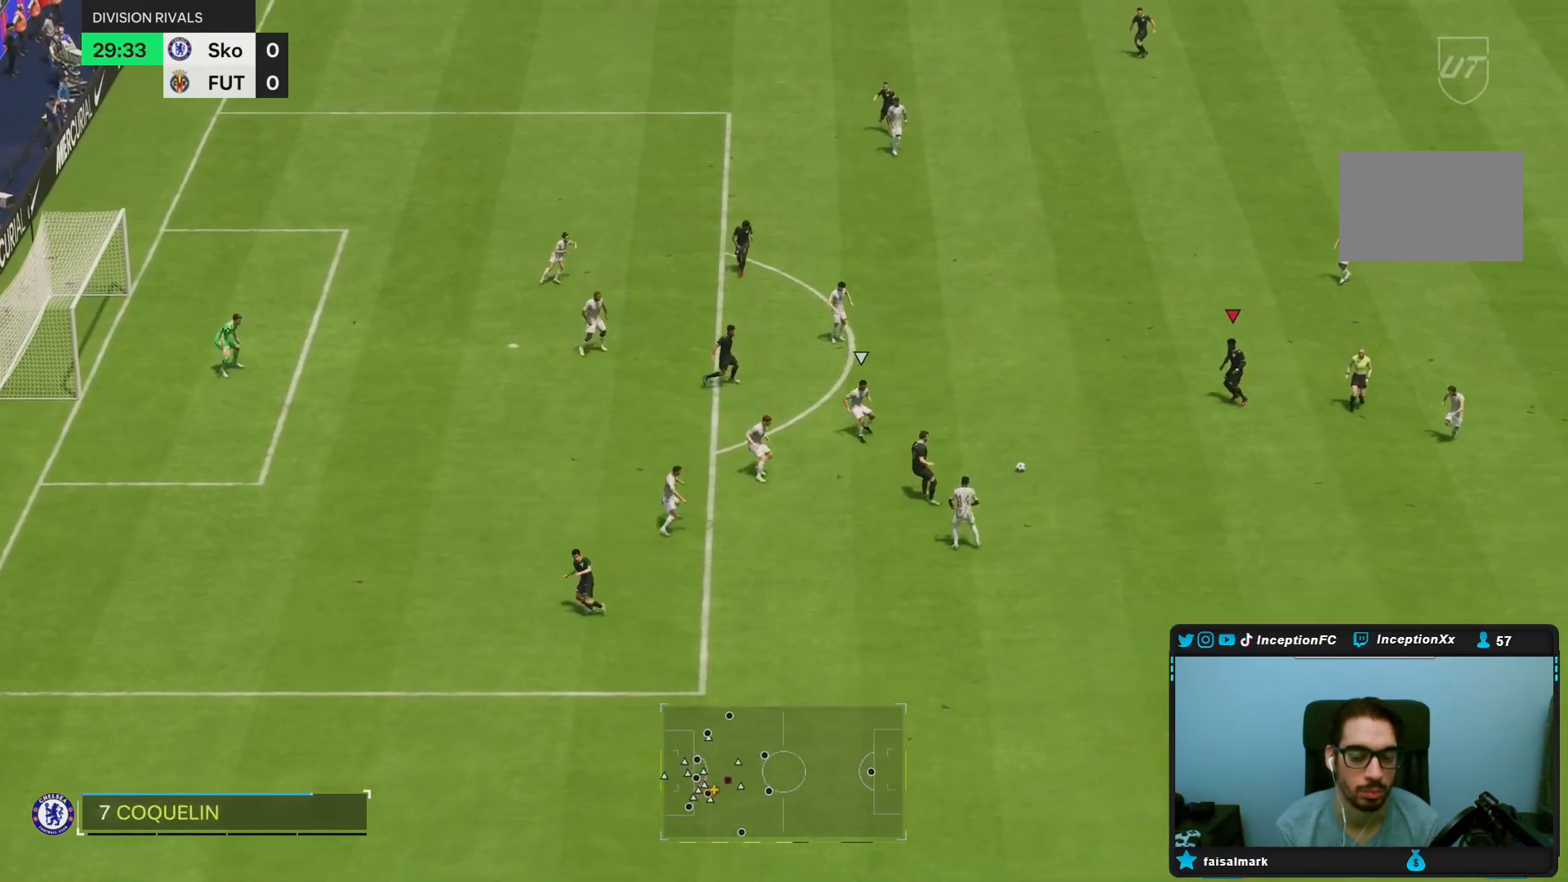
{"buttons": [], "left_stick": "up-left", "right_stick": "center", "events": [[17, "left_stick", "up-left"]]}
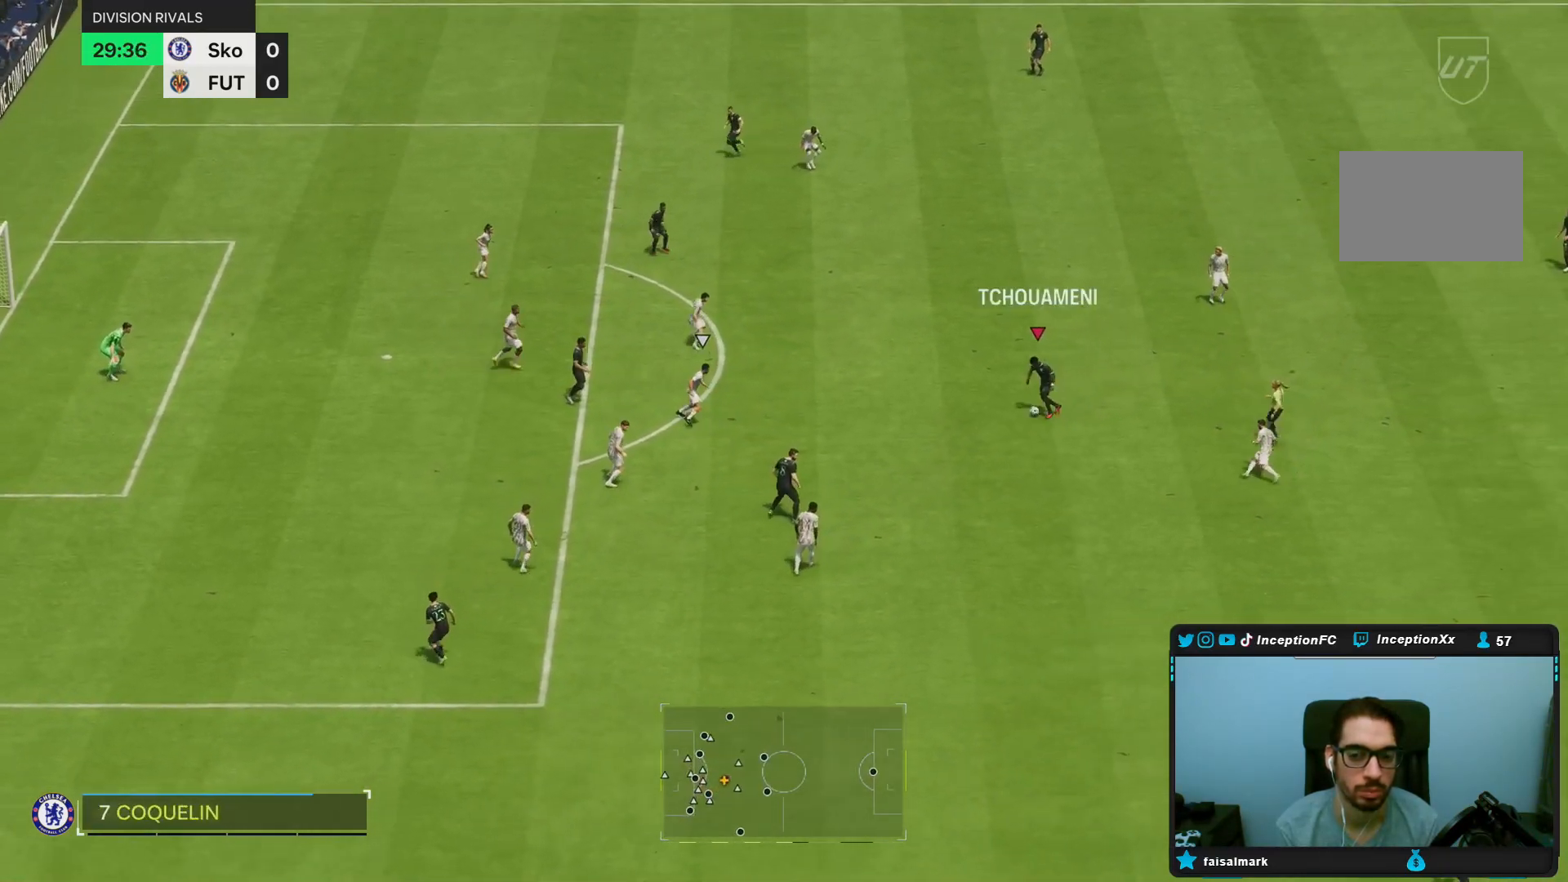
{"buttons": [], "left_stick": "down-left", "right_stick": "center", "events": [[100, "left_stick", "center"], [183, "left_stick", "down"], [433, "left_stick", "down-left"]]}
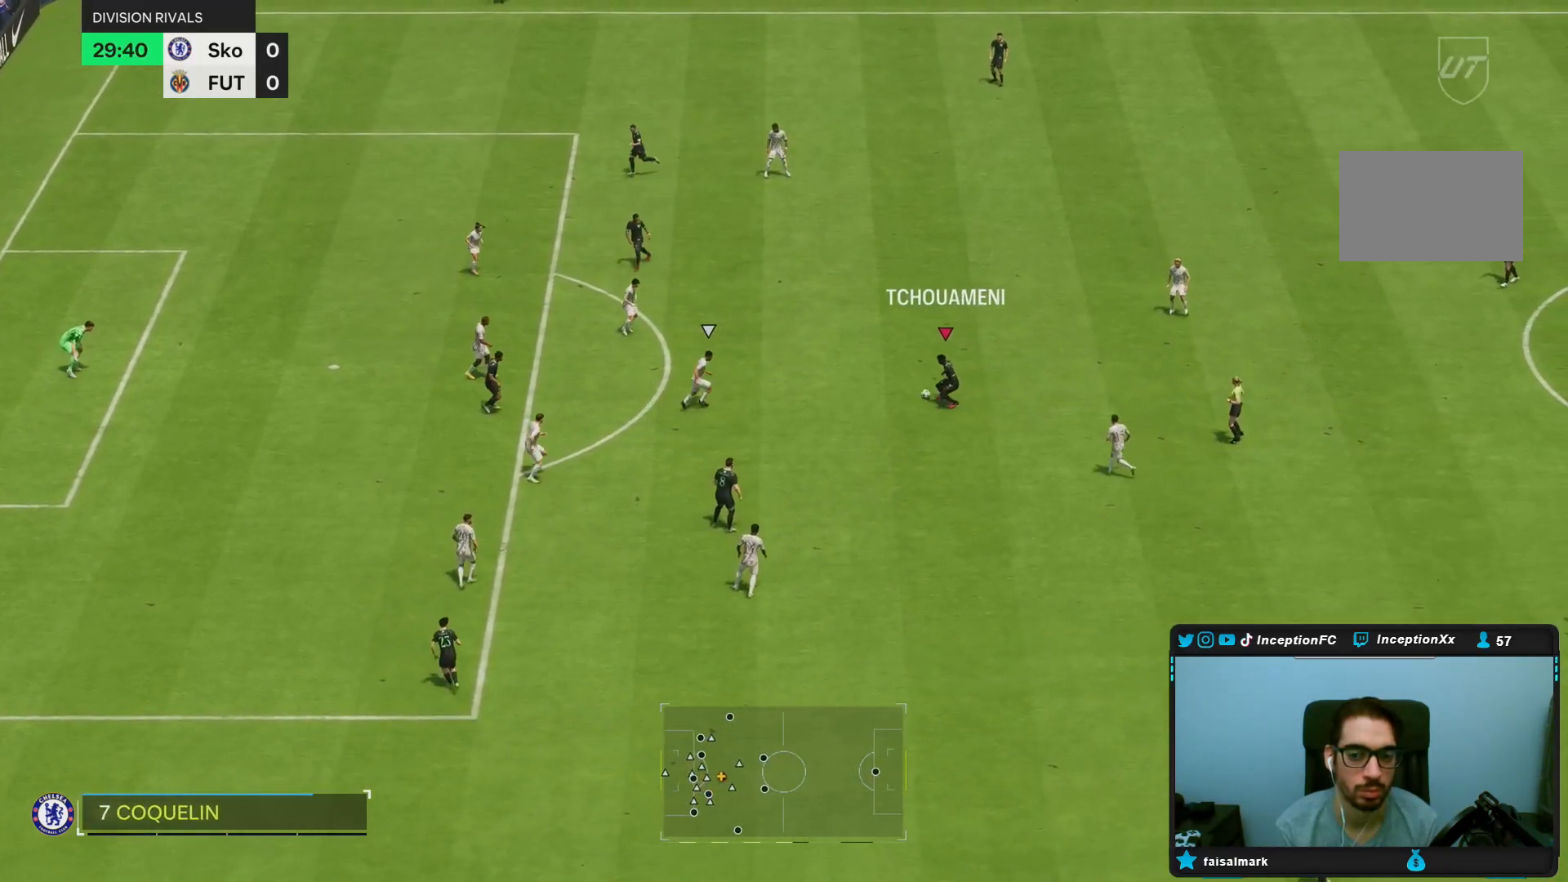
{"buttons": [], "left_stick": "left", "right_stick": "center", "events": [[200, "left_stick", "center"], [383, "left_stick", "left"]]}
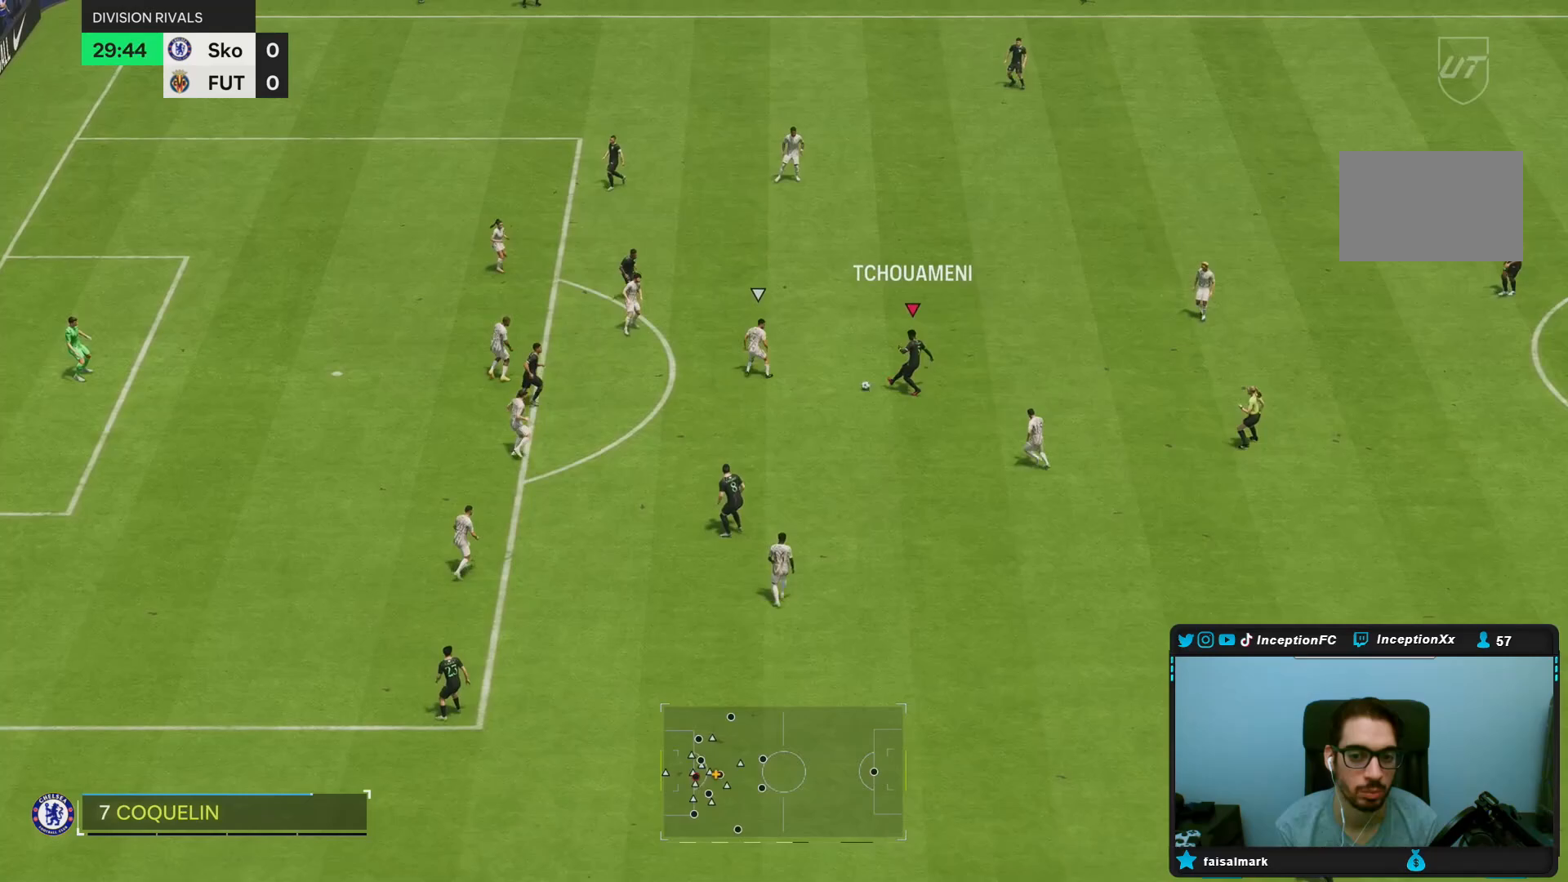
{"buttons": [], "left_stick": "left", "right_stick": "center", "events": []}
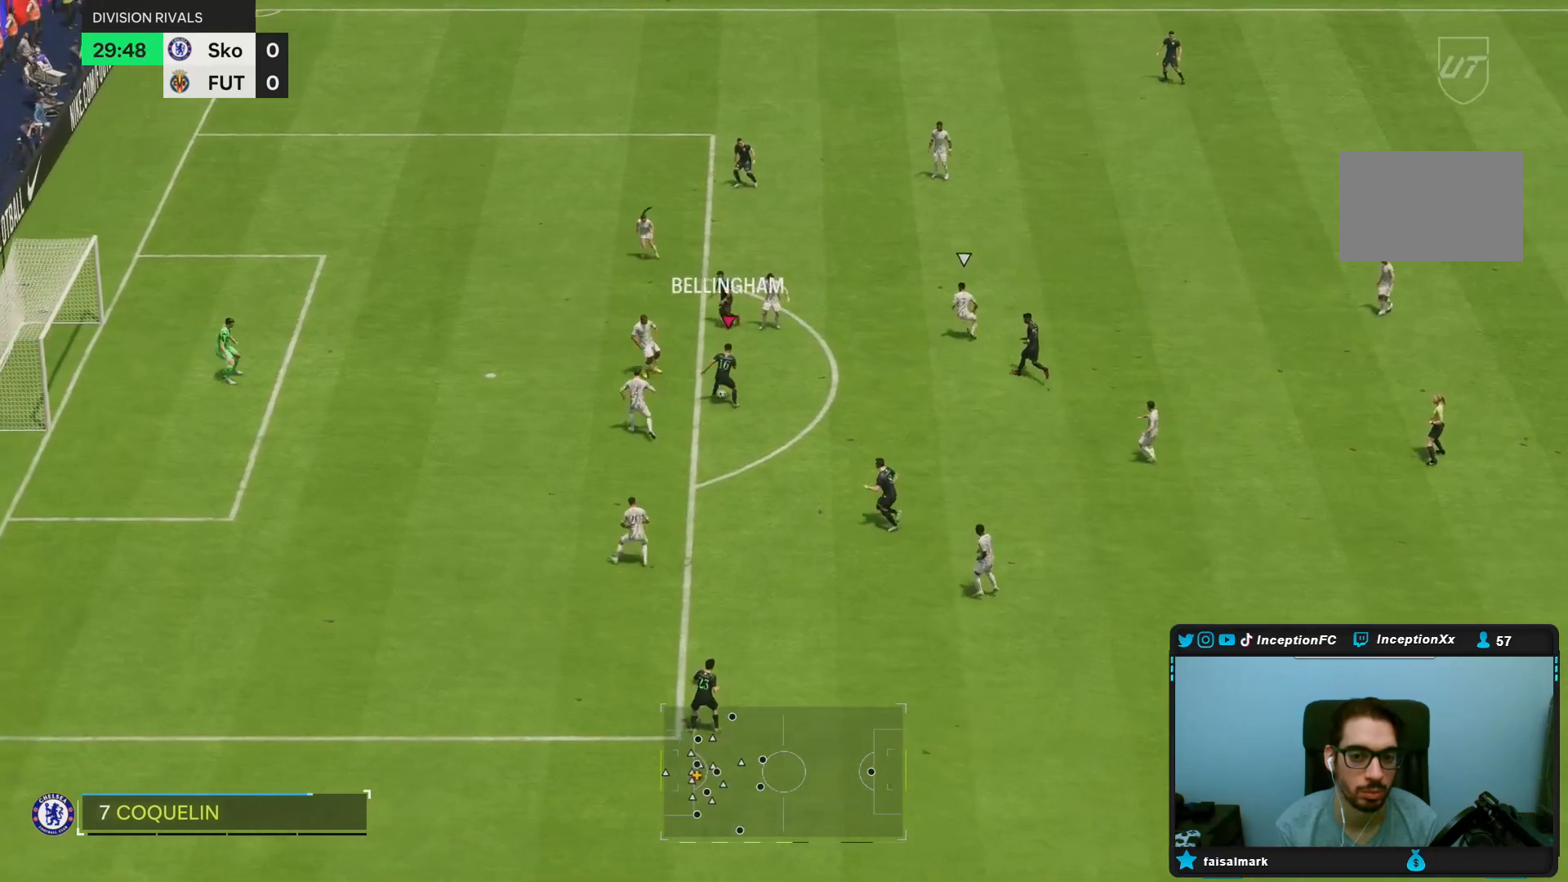
{"buttons": [], "left_stick": "right", "right_stick": "center", "events": [[50, "left_stick", "center"], [167, "left_stick", "right"]]}
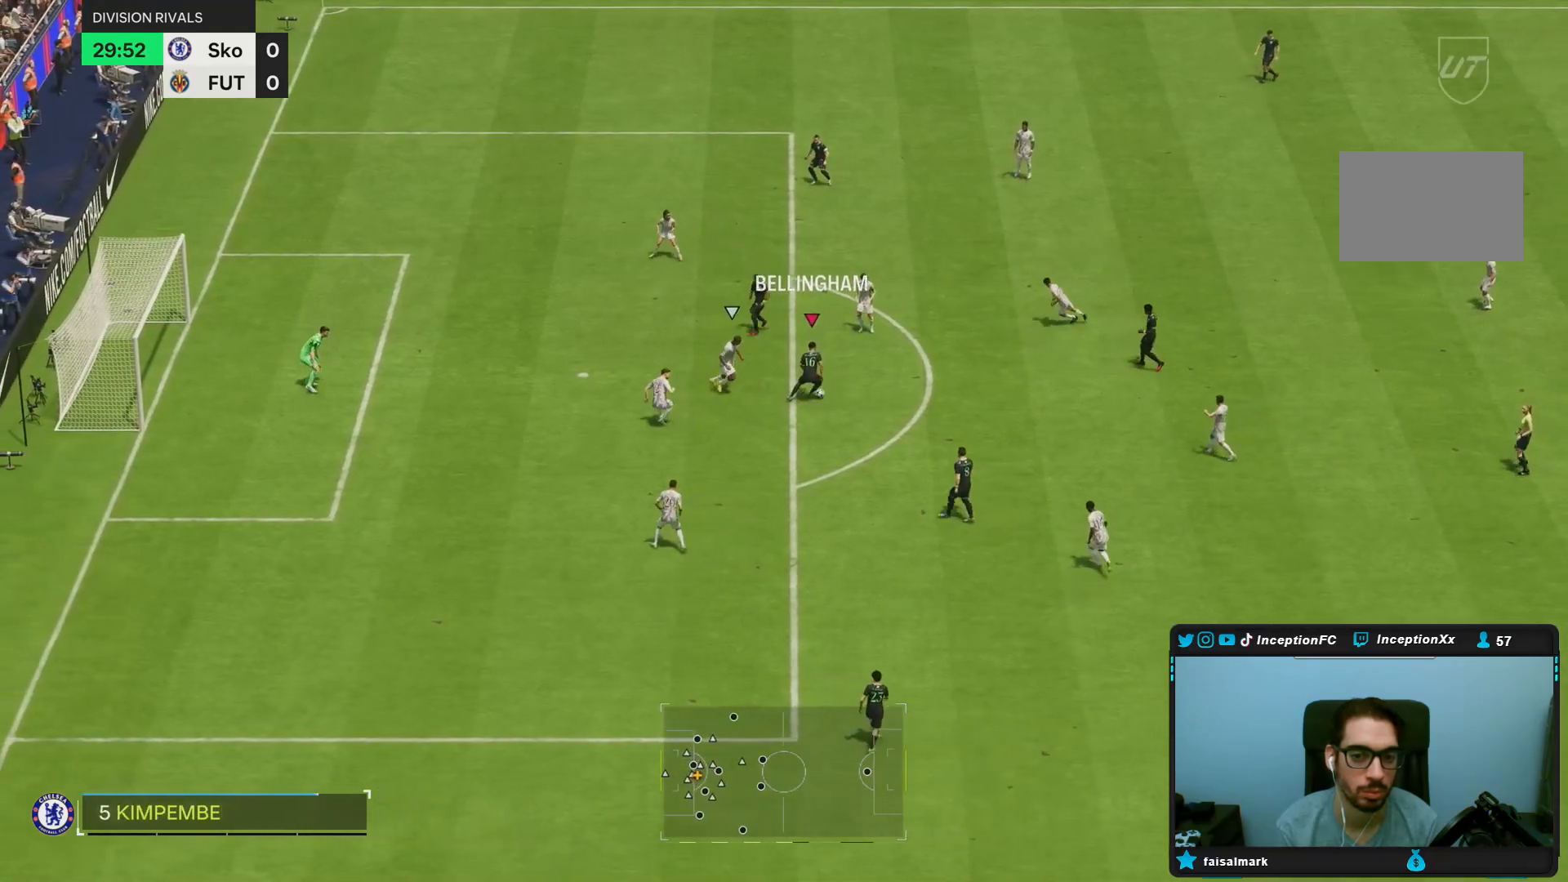
{"buttons": [], "left_stick": "center", "right_stick": "center", "events": [[200, "left_stick", "down"], [400, "left_stick", "center"]]}